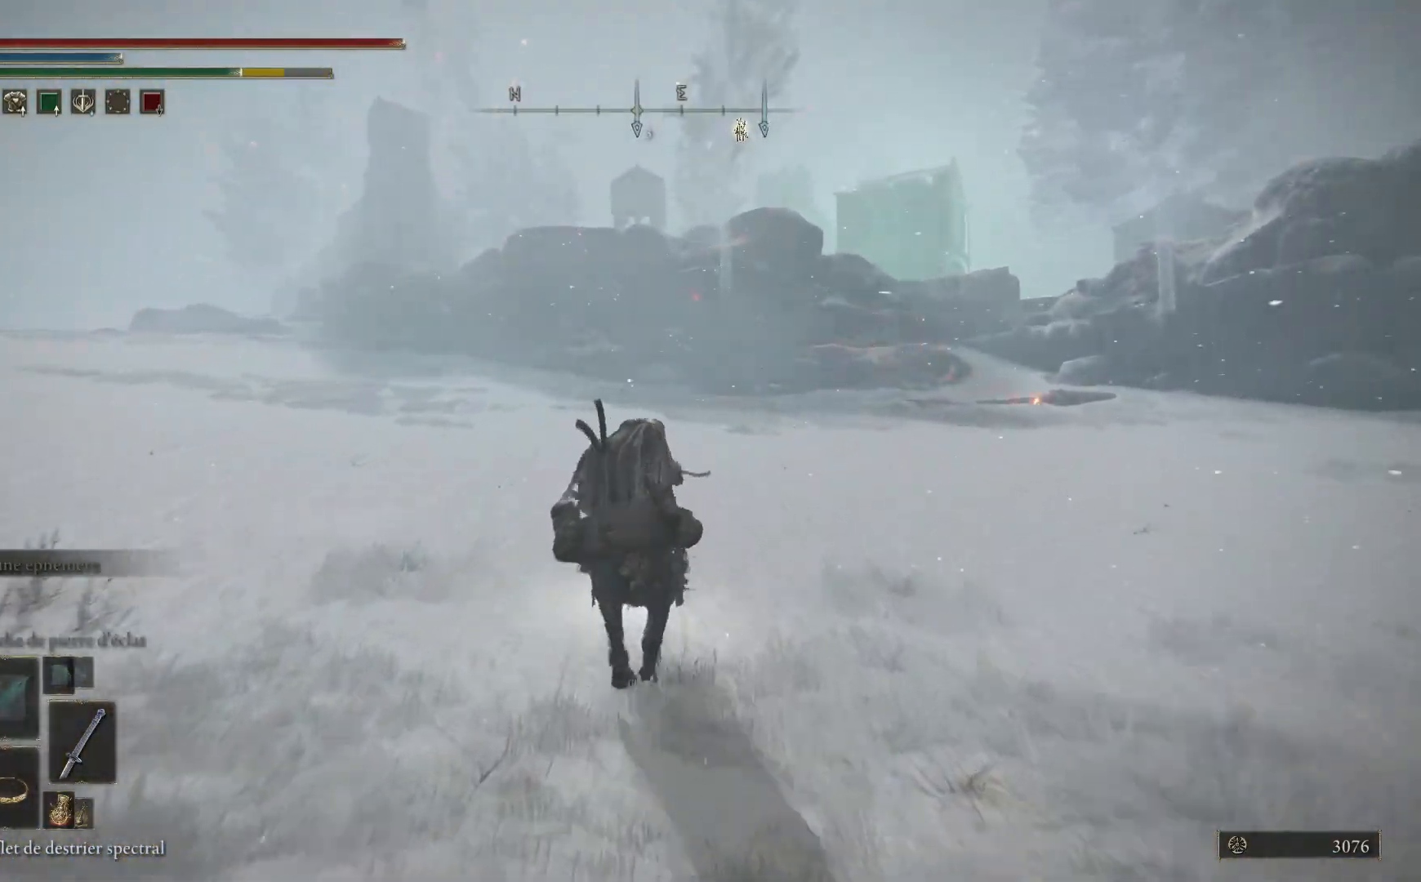
Gameplay with a controller (Xbox layout); each line is a JSON object with the inputs held at the frame after it. "events" lists button and stick changes between this image and that frame as [ms after this image, input, new state], when the widget could be followed in between.
{"buttons": ["B"], "left_stick": "up", "right_stick": "center", "events": []}
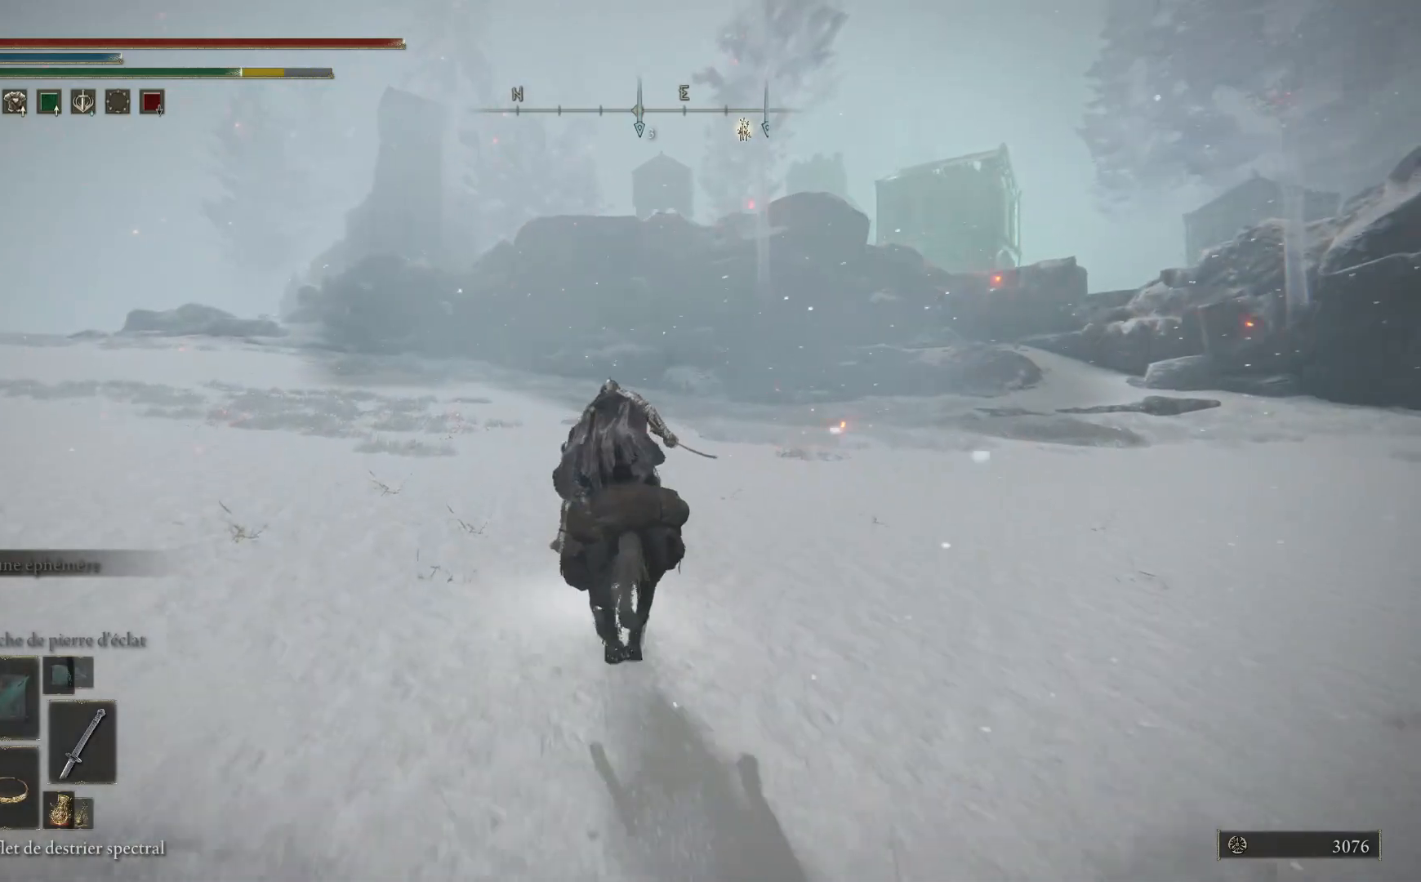
{"buttons": ["B"], "left_stick": "up", "right_stick": "center", "events": []}
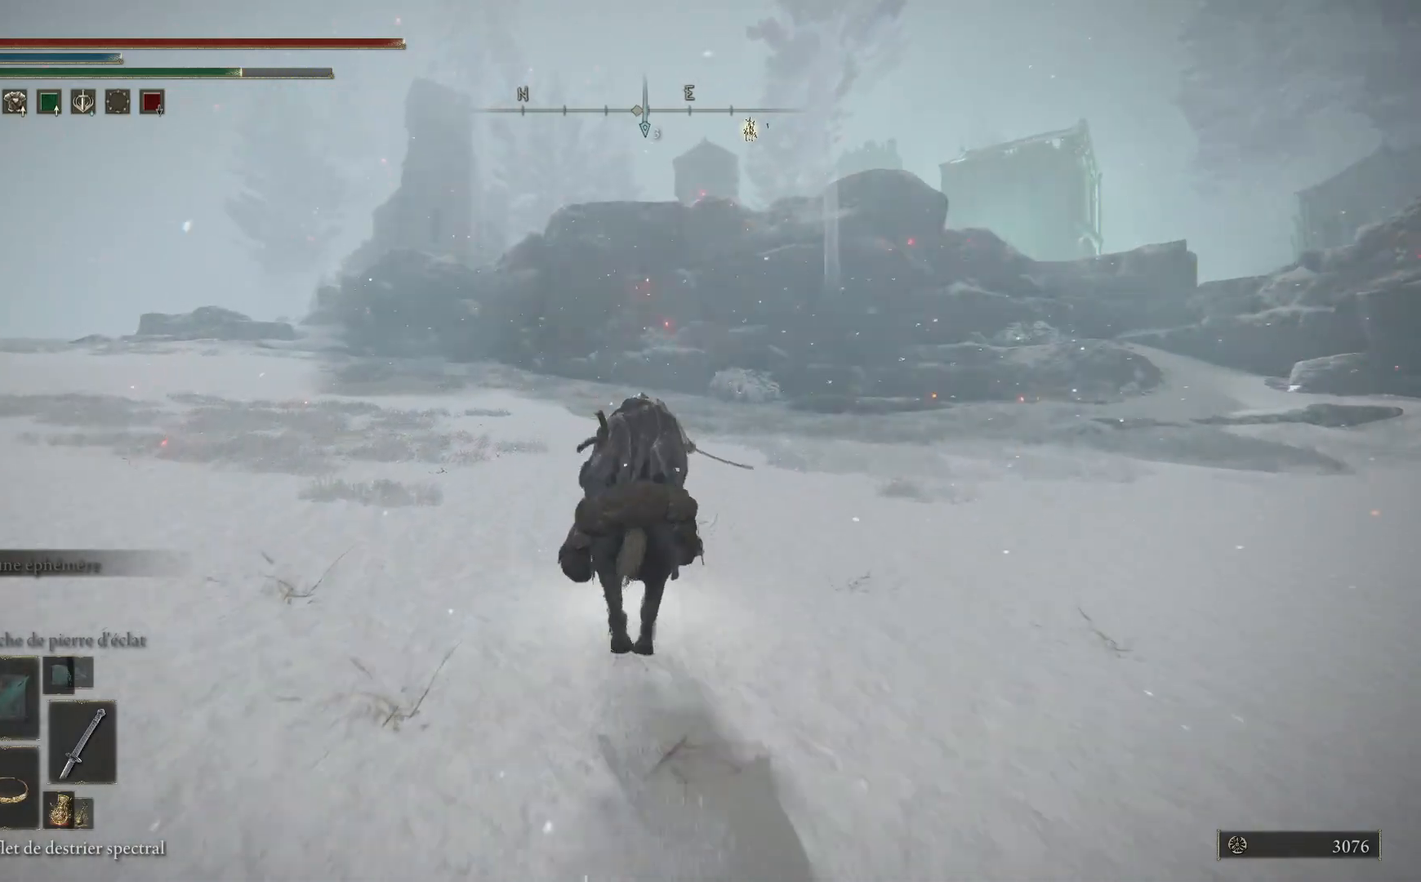
{"buttons": ["B"], "left_stick": "up", "right_stick": "center", "events": []}
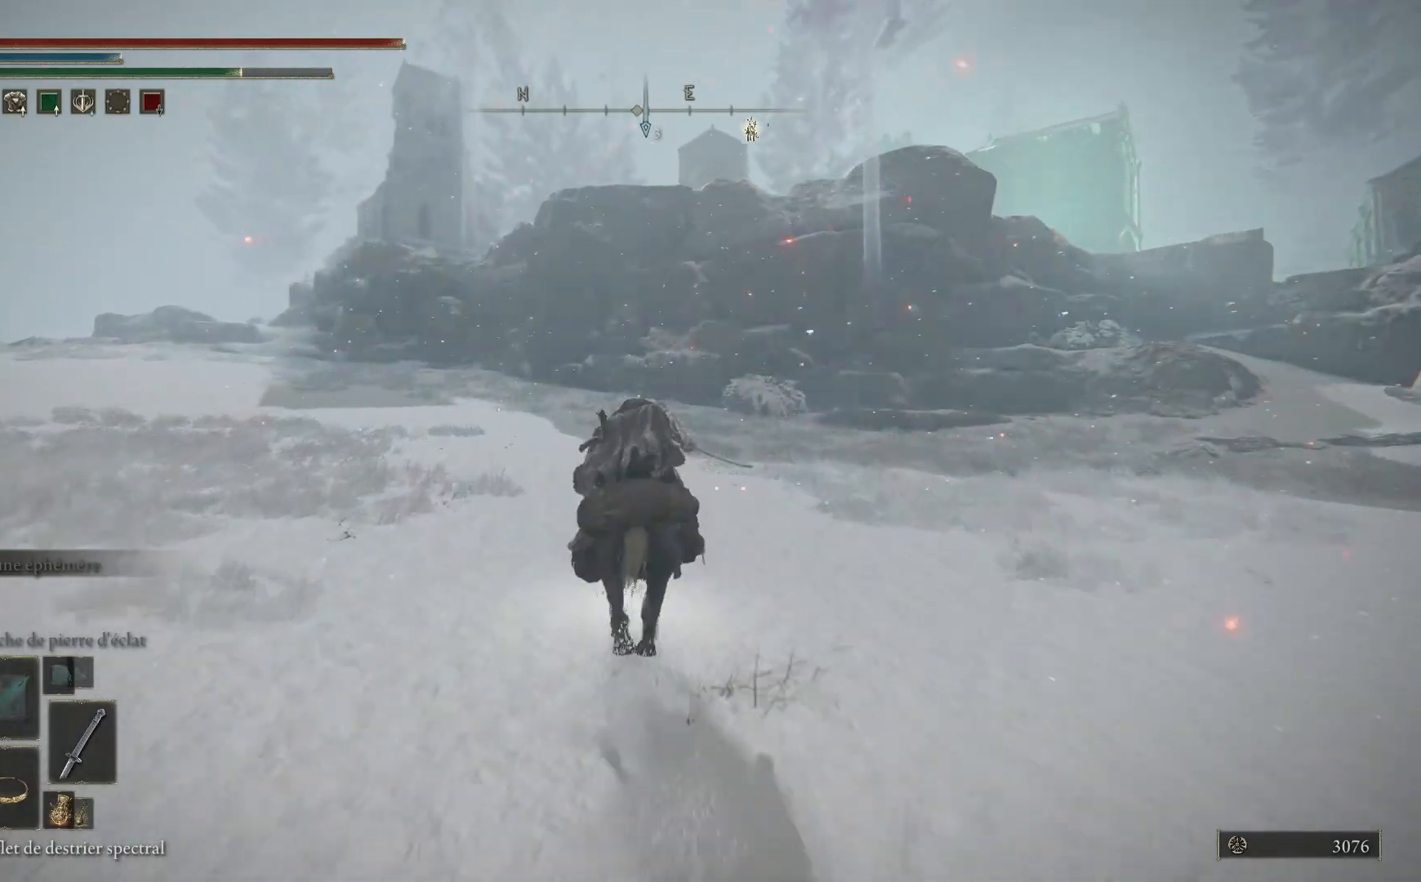
{"buttons": ["B"], "left_stick": "up", "right_stick": "center", "events": []}
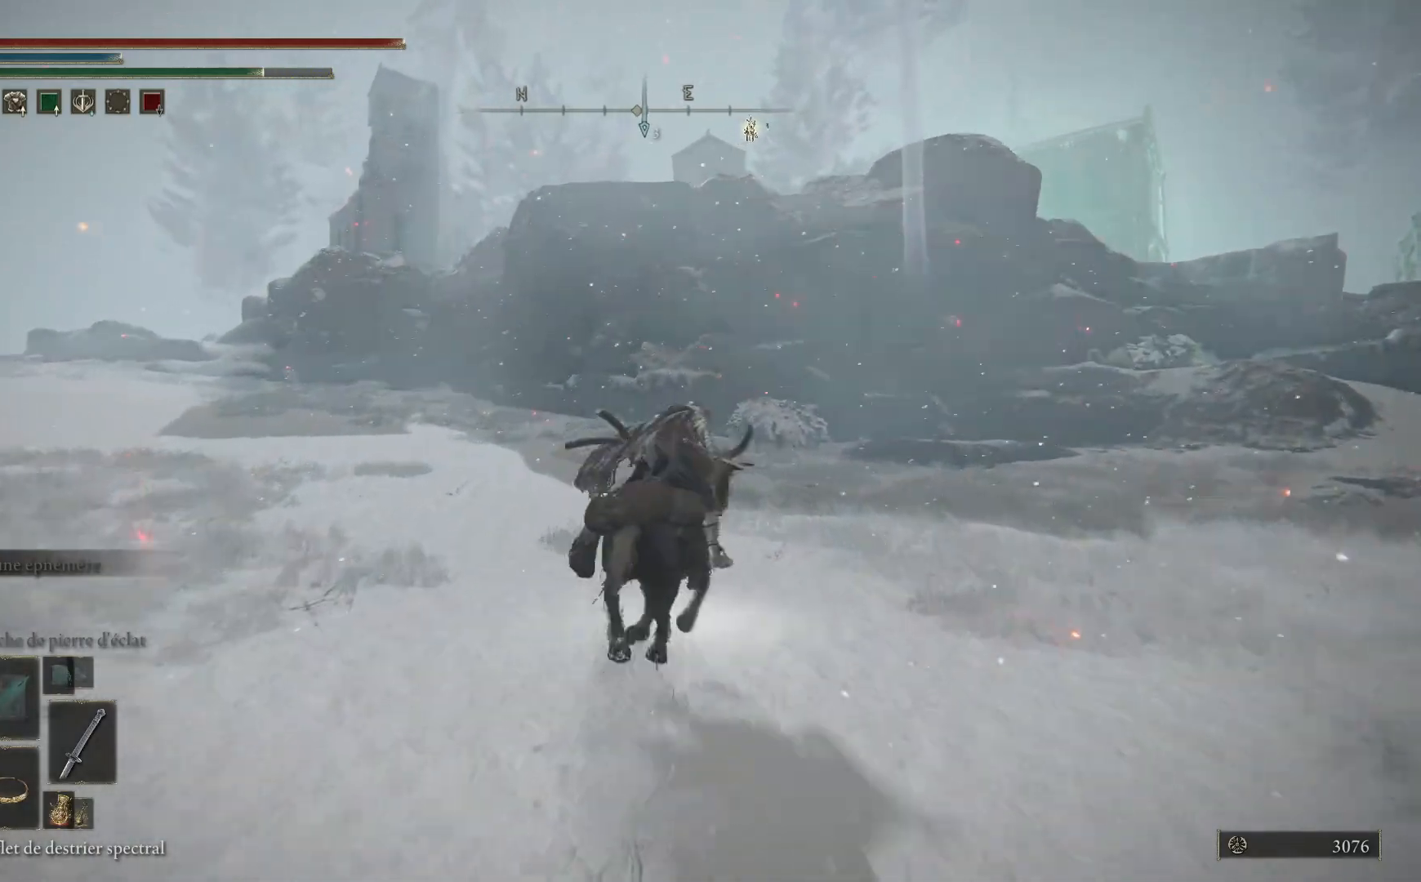
{"buttons": ["B"], "left_stick": "up", "right_stick": "center", "events": []}
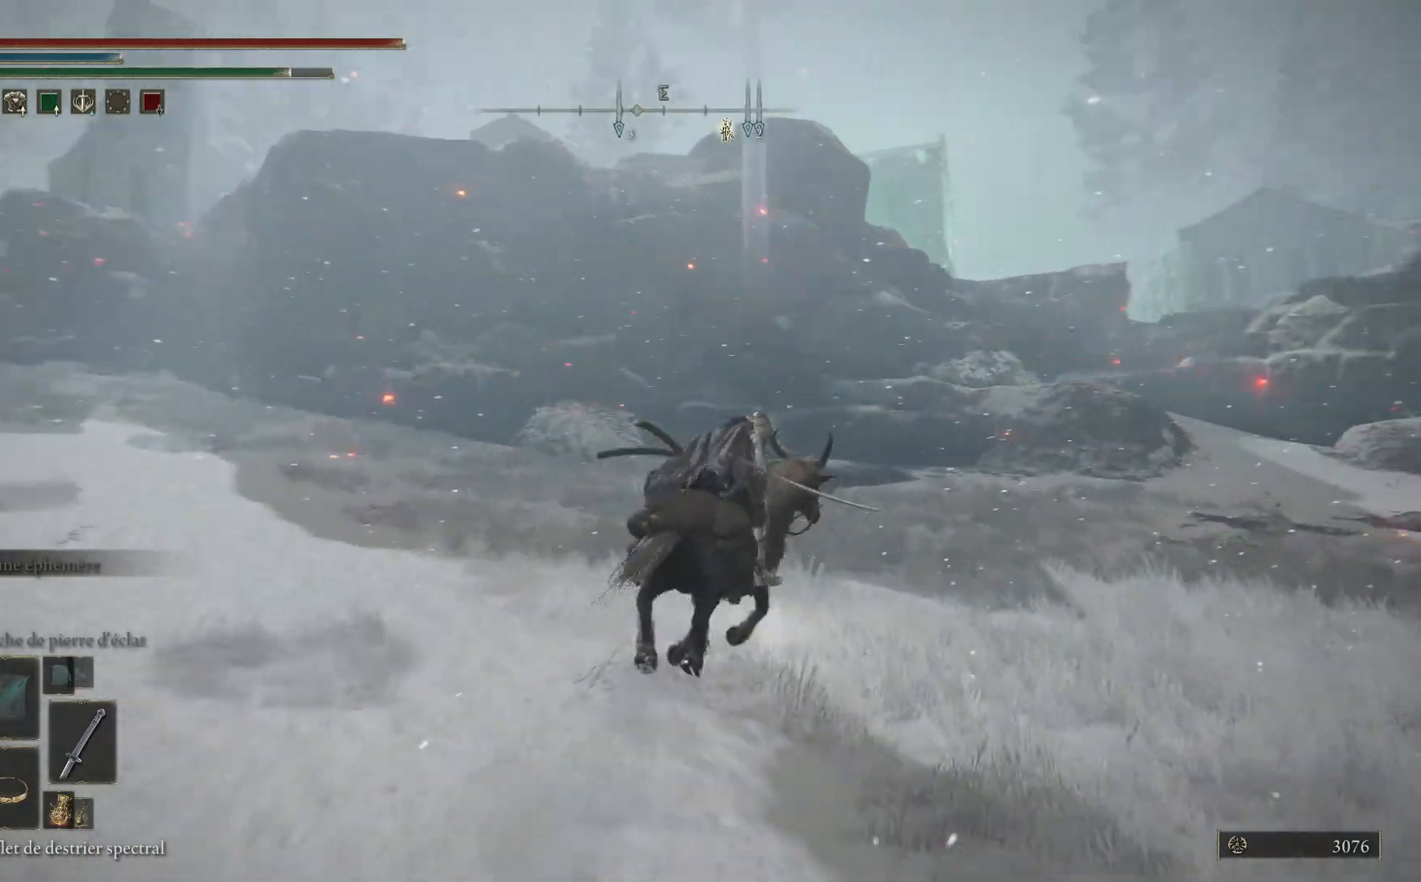
{"buttons": ["B"], "left_stick": "up", "right_stick": "center", "events": []}
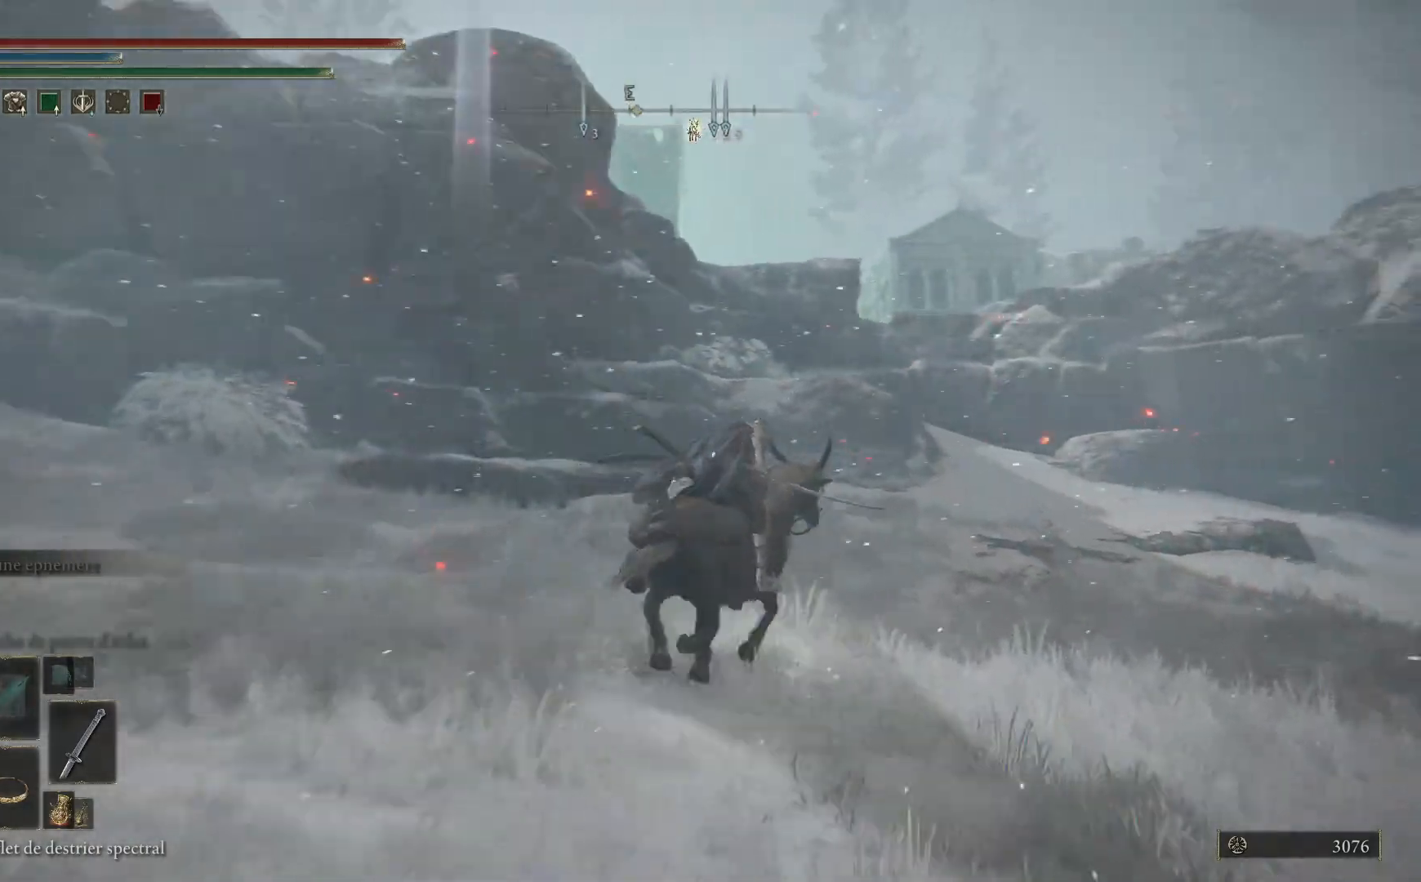
{"buttons": ["B"], "left_stick": "up", "right_stick": "center", "events": []}
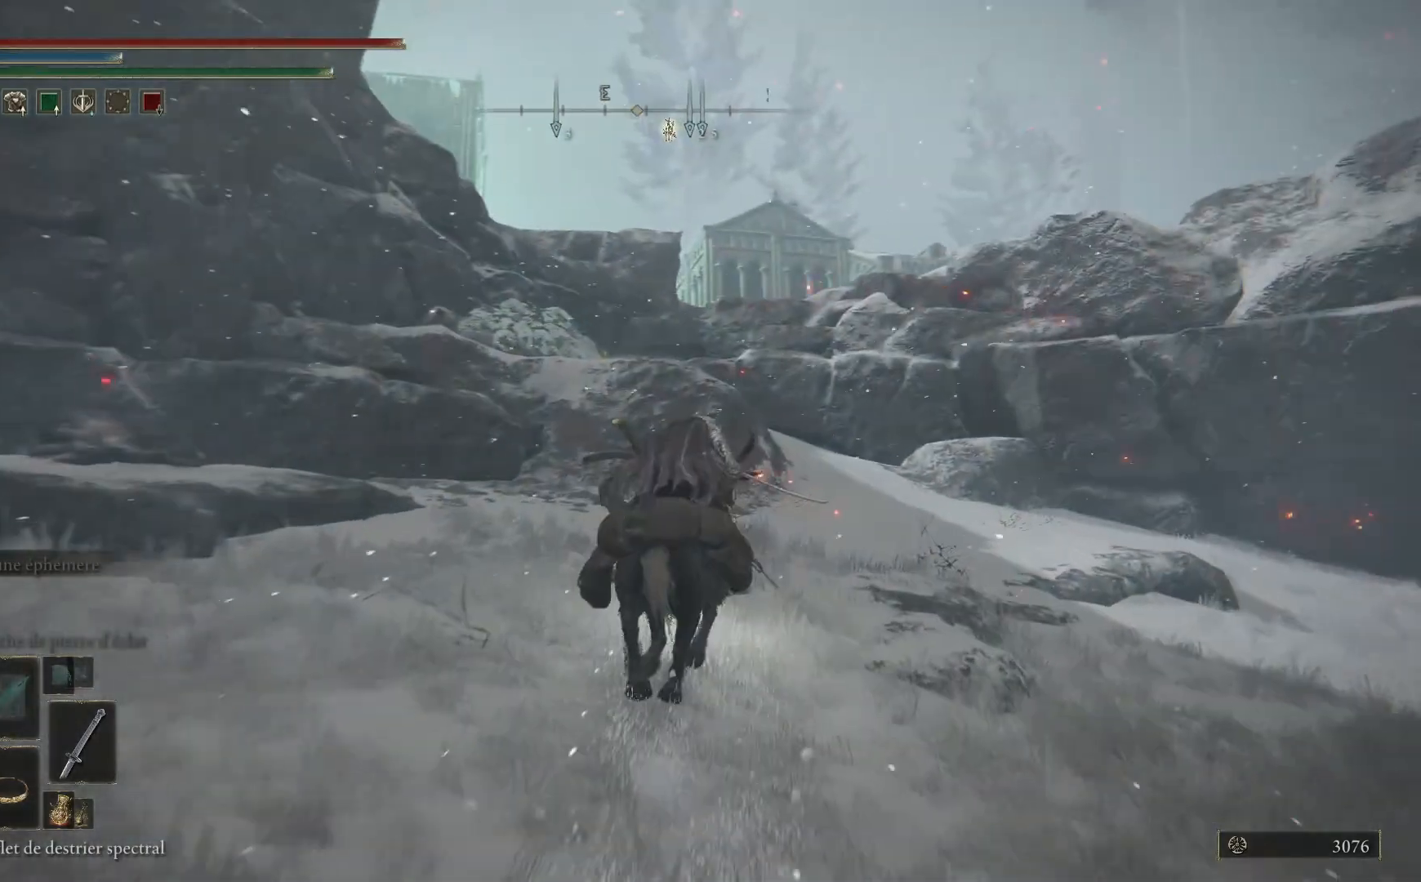
{"buttons": ["B"], "left_stick": "up", "right_stick": "center", "events": [[383, "A", "down"], [483, "A", "up"]]}
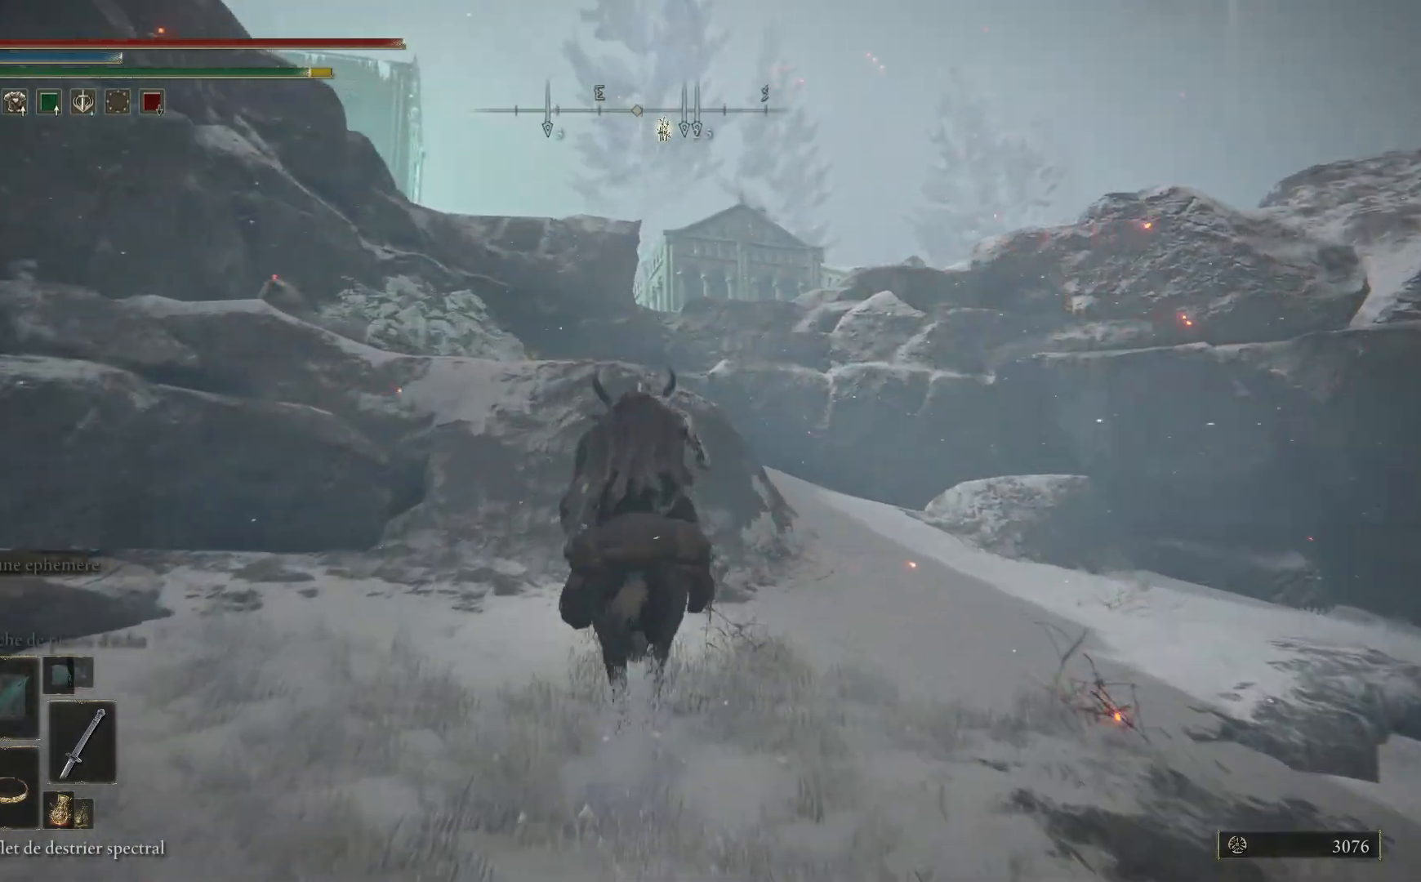
{"buttons": ["B"], "left_stick": "up", "right_stick": "center", "events": [[117, "A", "down"], [250, "A", "up"]]}
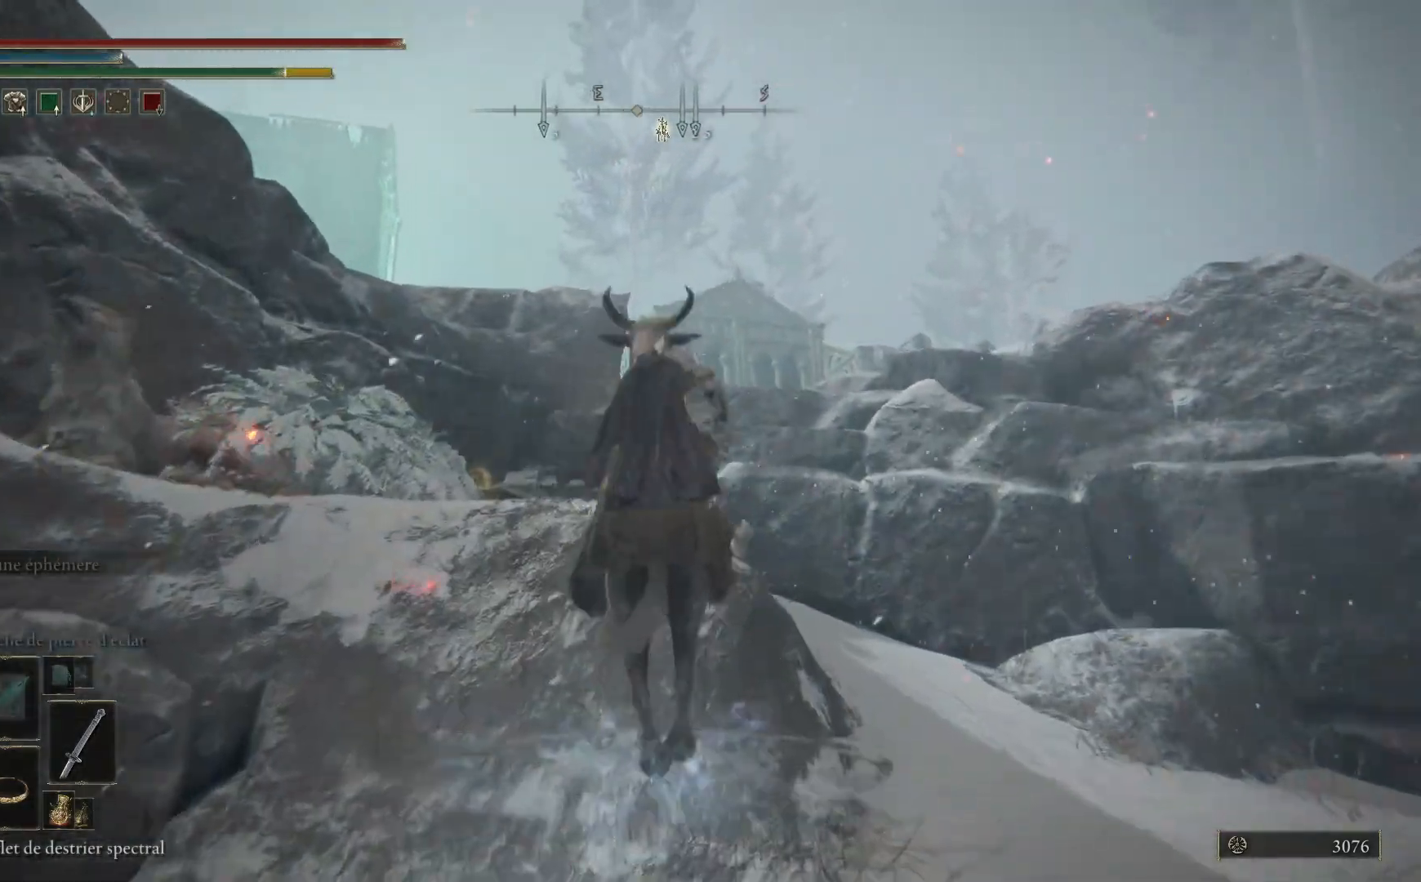
{"buttons": [], "left_stick": "up", "right_stick": "down-left", "events": [[117, "B", "up"], [400, "right_stick", "down-left"]]}
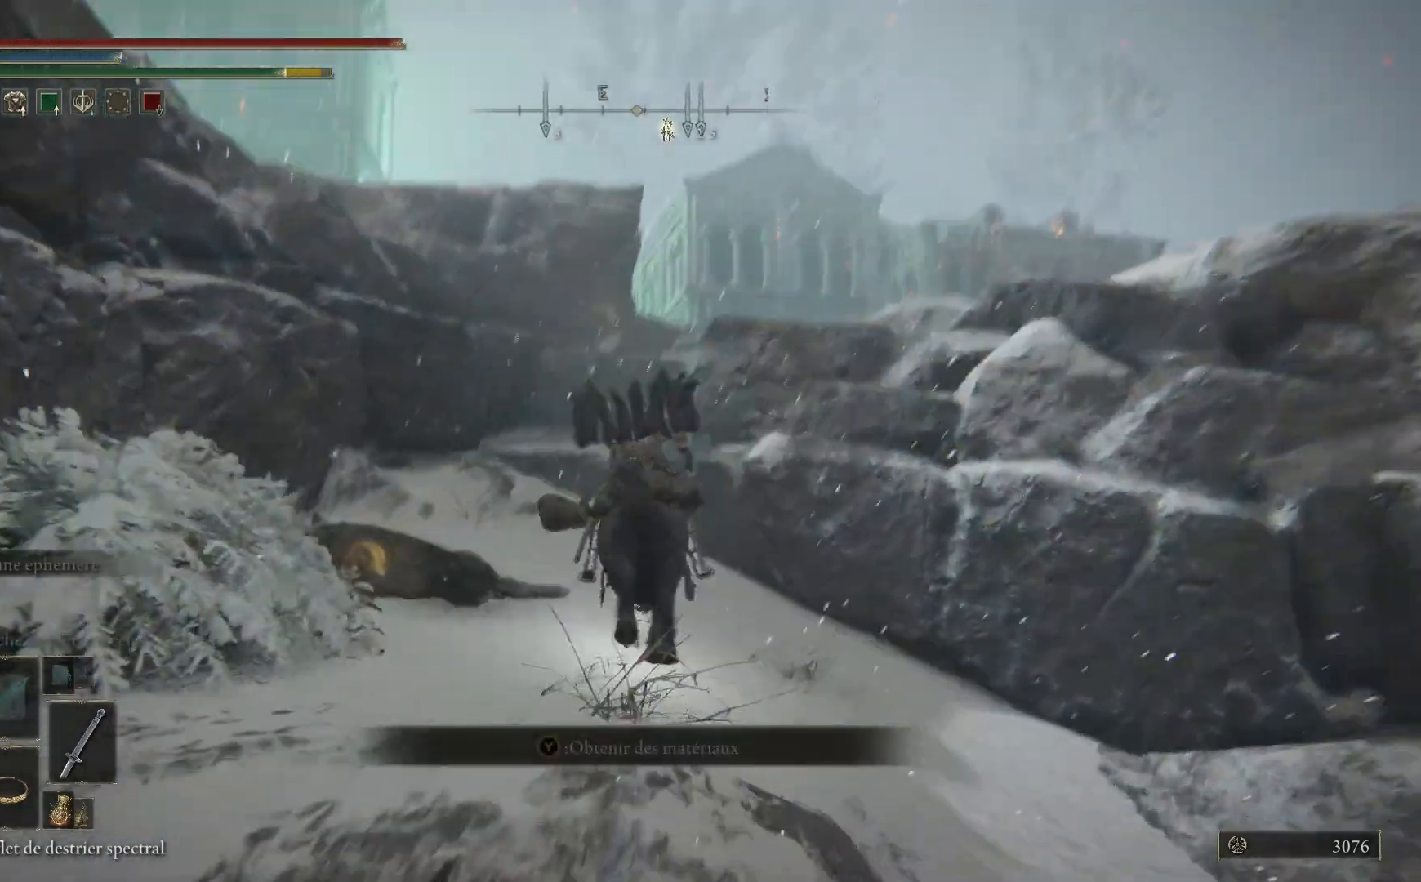
{"buttons": [], "left_stick": "up-right", "right_stick": "center", "events": [[83, "right_stick", "center"], [167, "A", "down"], [367, "A", "up"], [417, "left_stick", "up-right"]]}
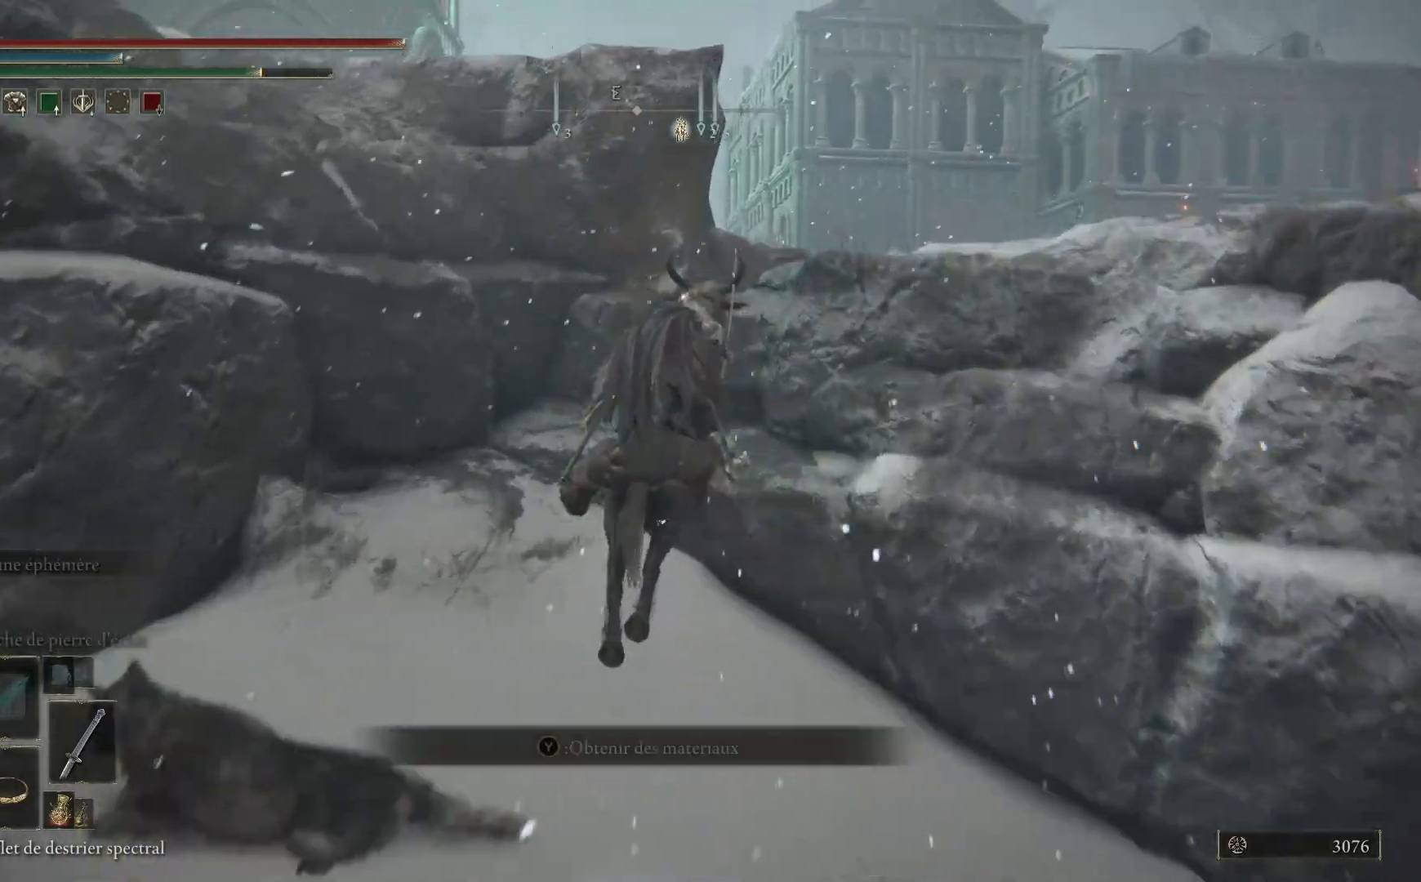
{"buttons": ["A"], "left_stick": "up-right", "right_stick": "center", "events": [[50, "A", "down"]]}
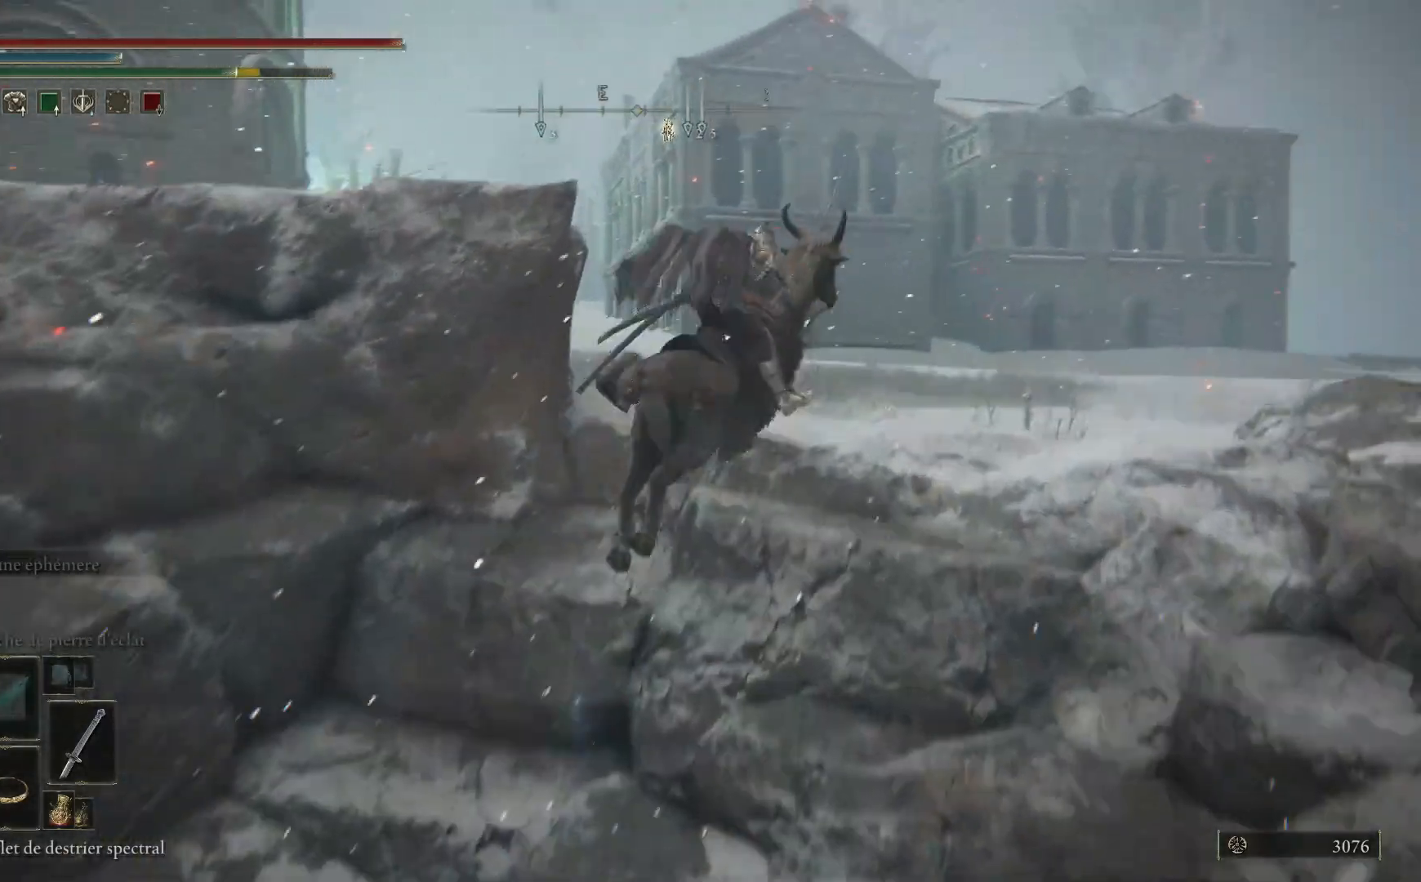
{"buttons": [], "left_stick": "up", "right_stick": "left", "events": [[50, "A", "up"], [283, "left_stick", "up"], [383, "right_stick", "left"]]}
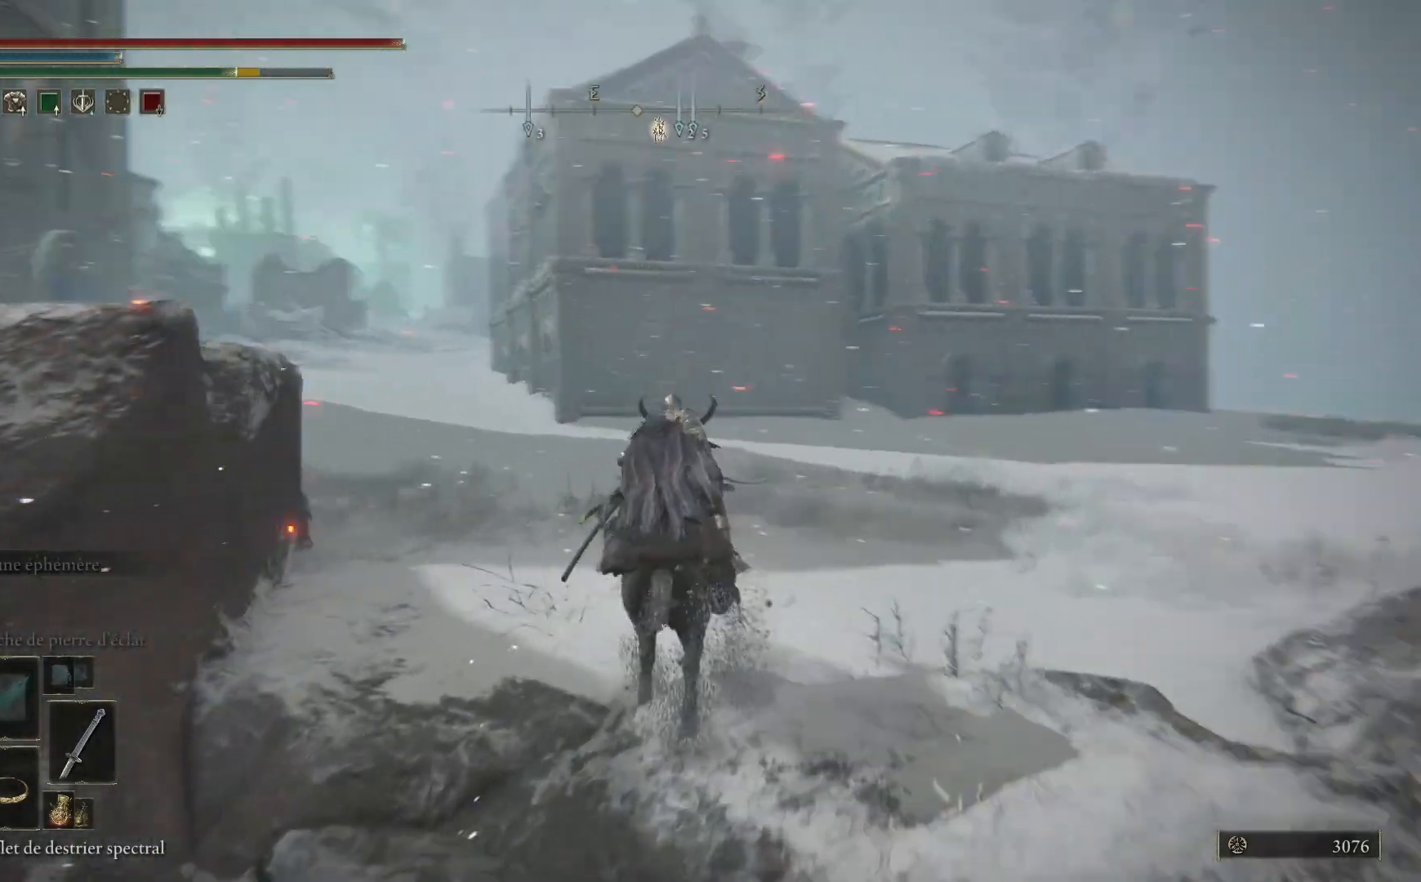
{"buttons": ["B"], "left_stick": "up", "right_stick": "center", "events": [[183, "right_stick", "center"], [300, "B", "down"]]}
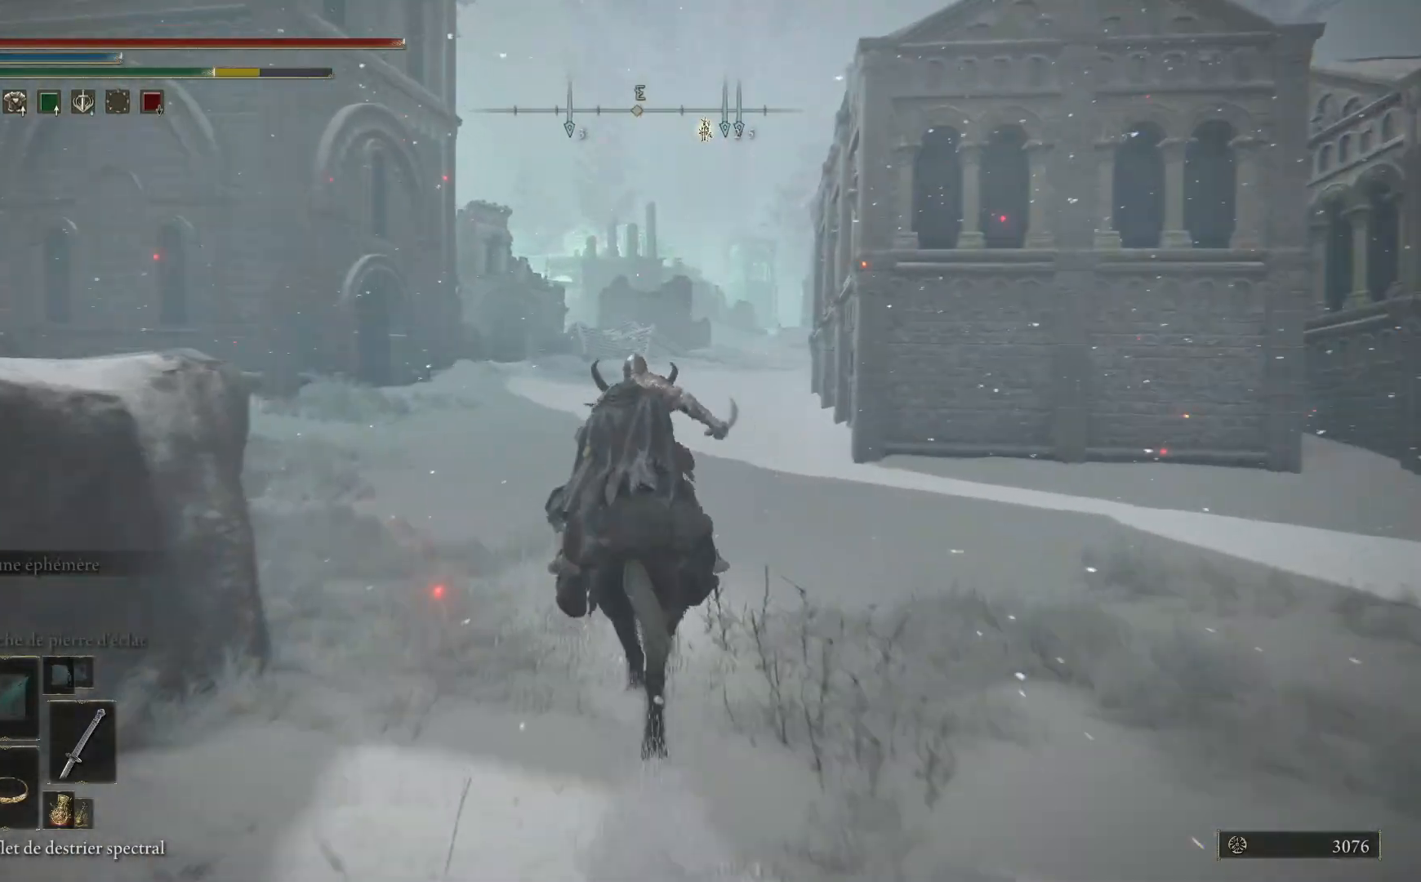
{"buttons": ["B"], "left_stick": "up", "right_stick": "center", "events": []}
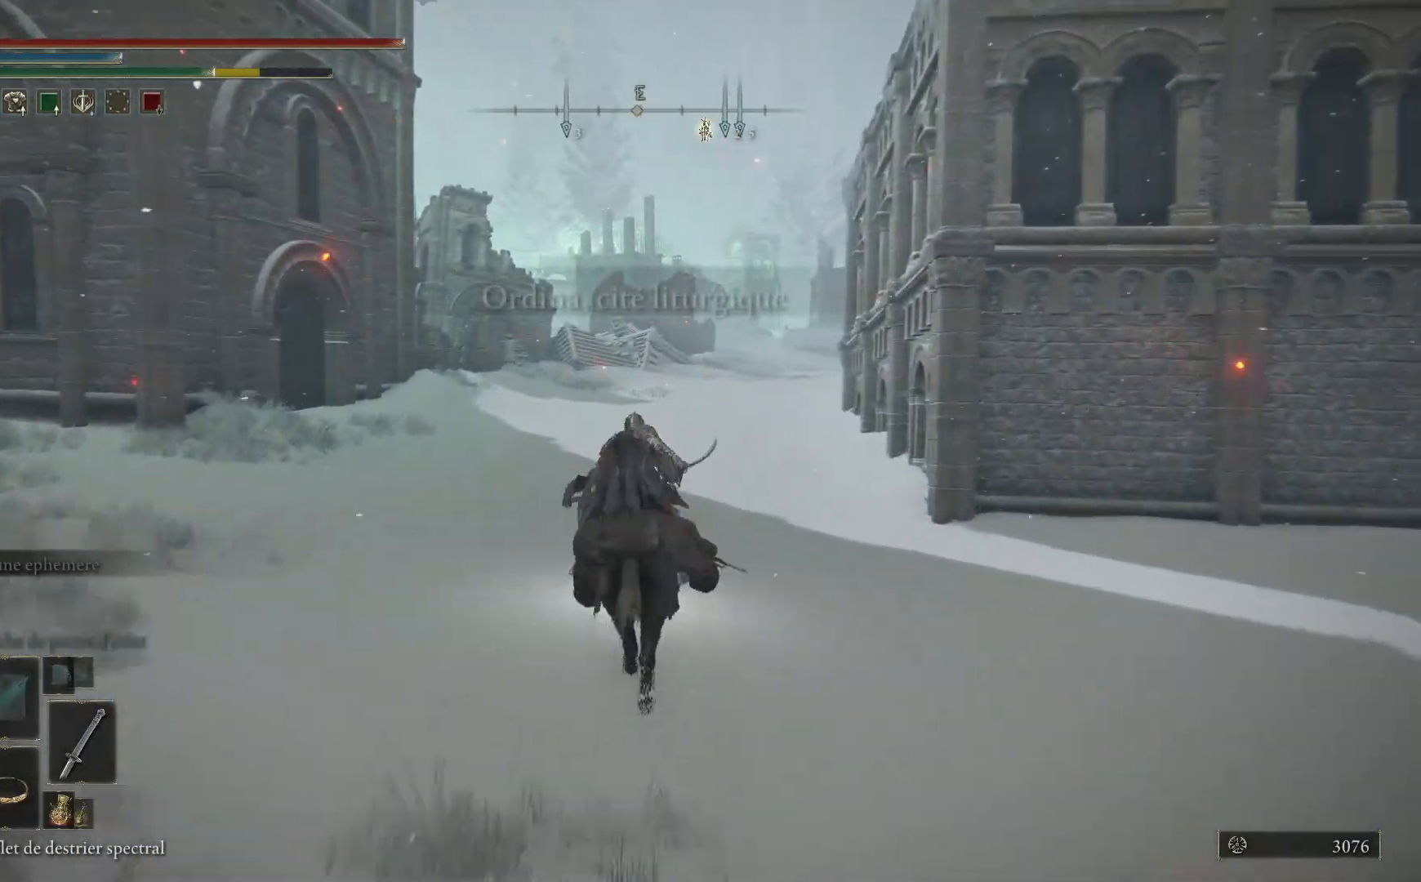
{"buttons": ["B"], "left_stick": "up", "right_stick": "center", "events": []}
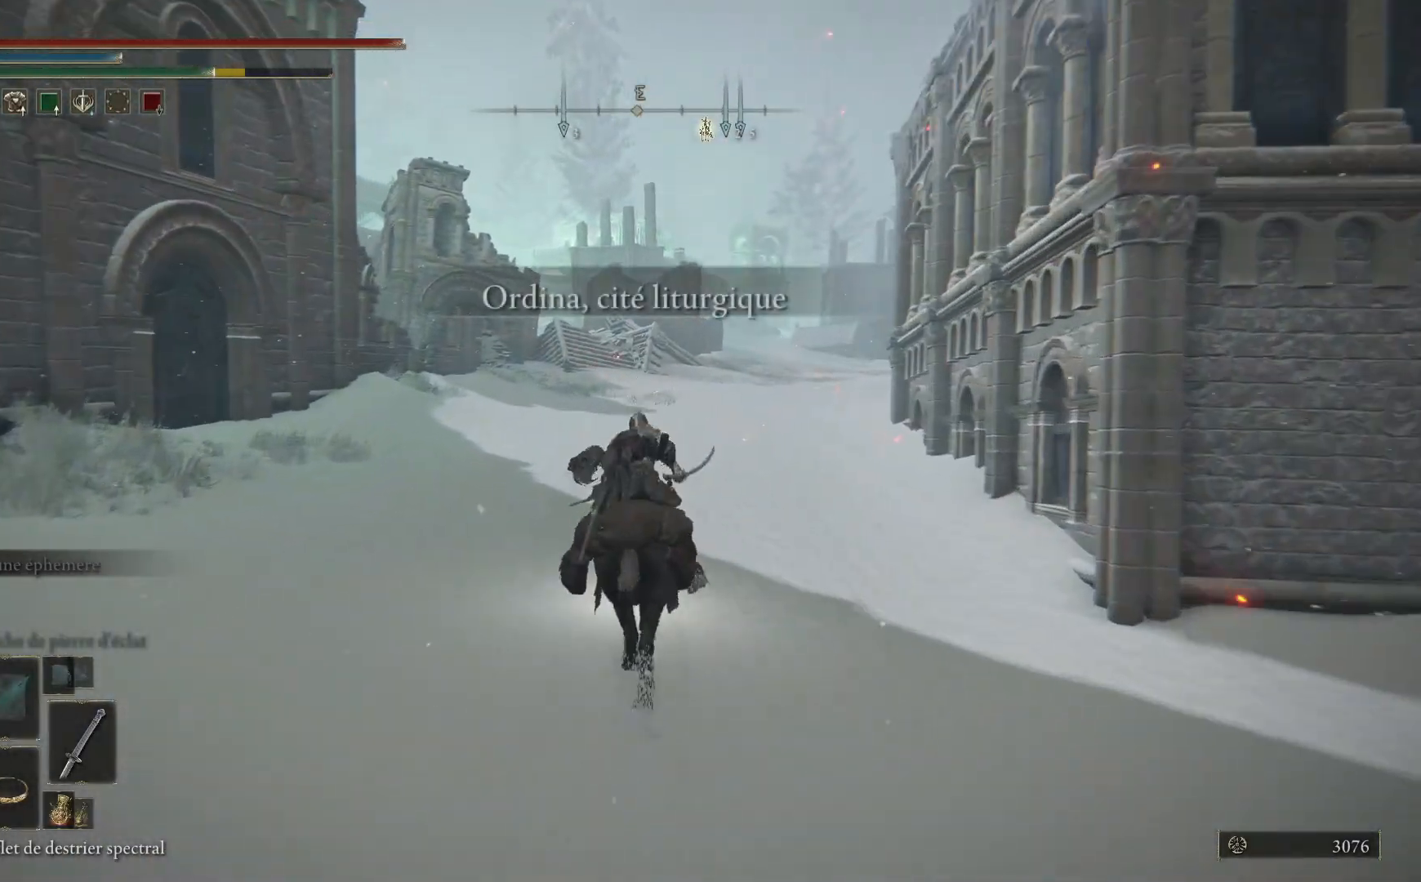
{"buttons": ["B"], "left_stick": "up", "right_stick": "center", "events": []}
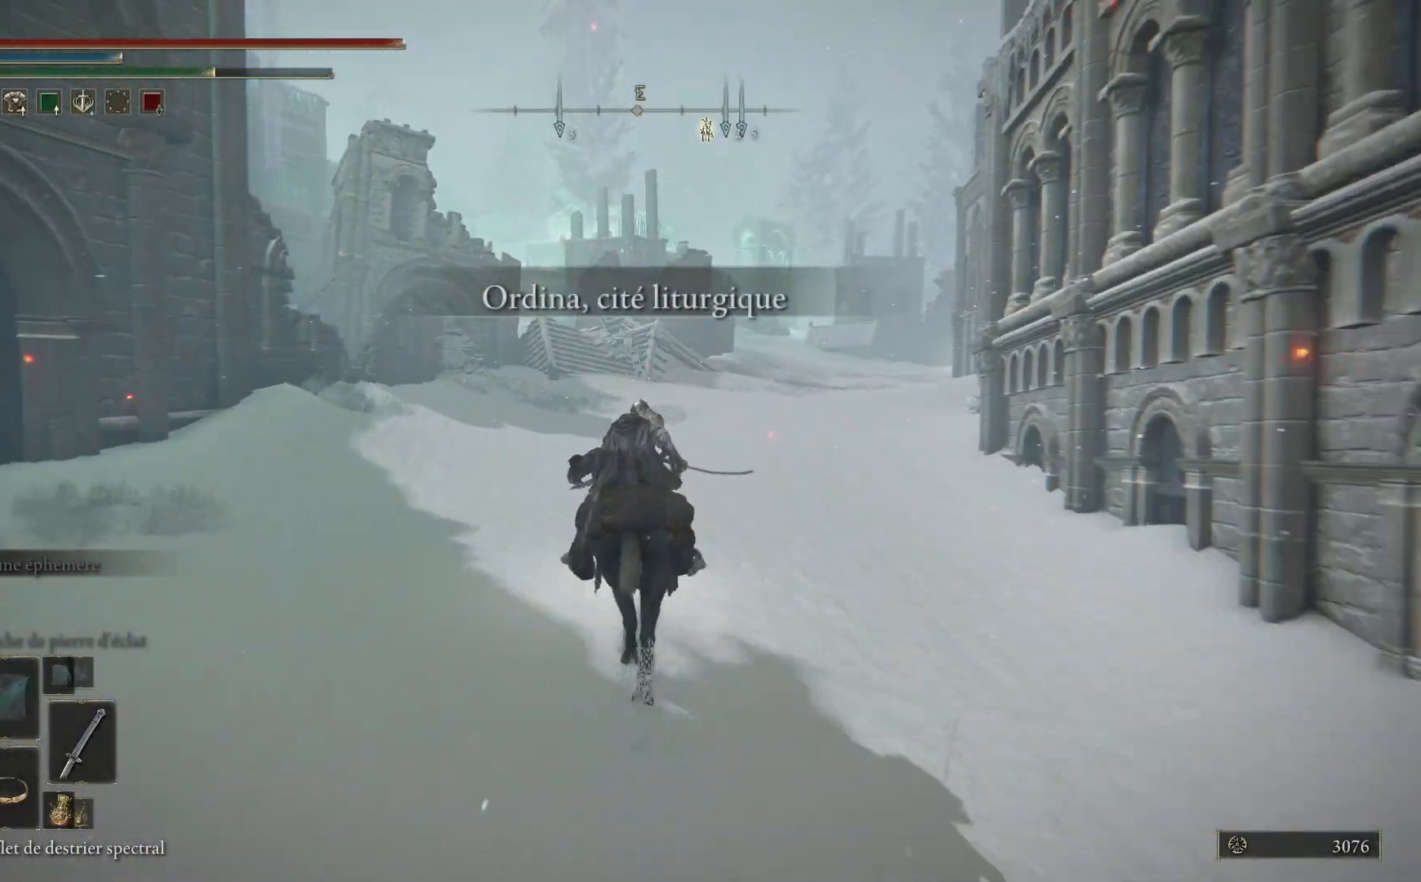
{"buttons": ["B"], "left_stick": "up", "right_stick": "center", "events": []}
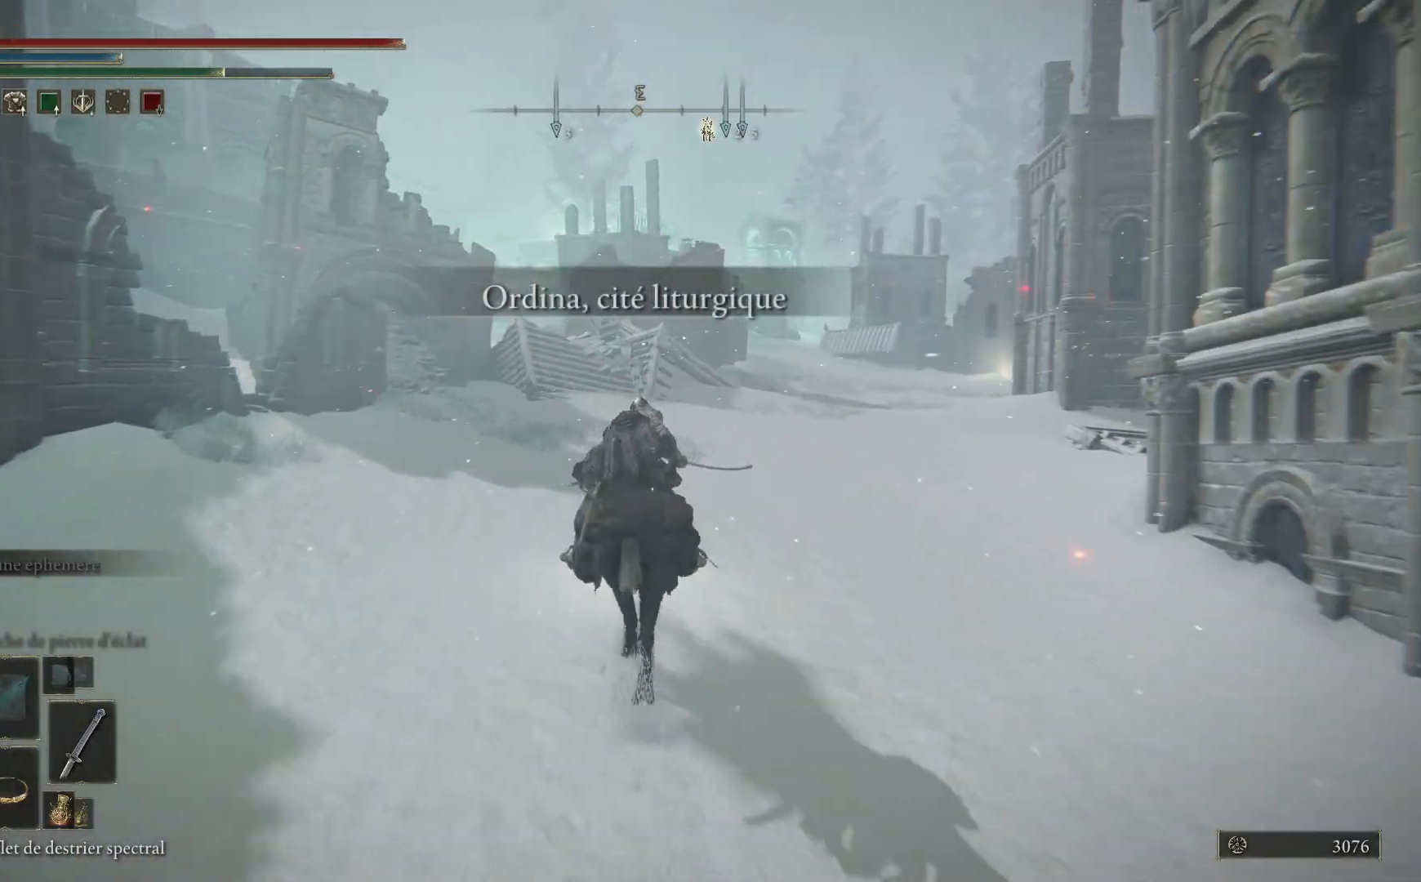
{"buttons": ["B"], "left_stick": "up", "right_stick": "center", "events": []}
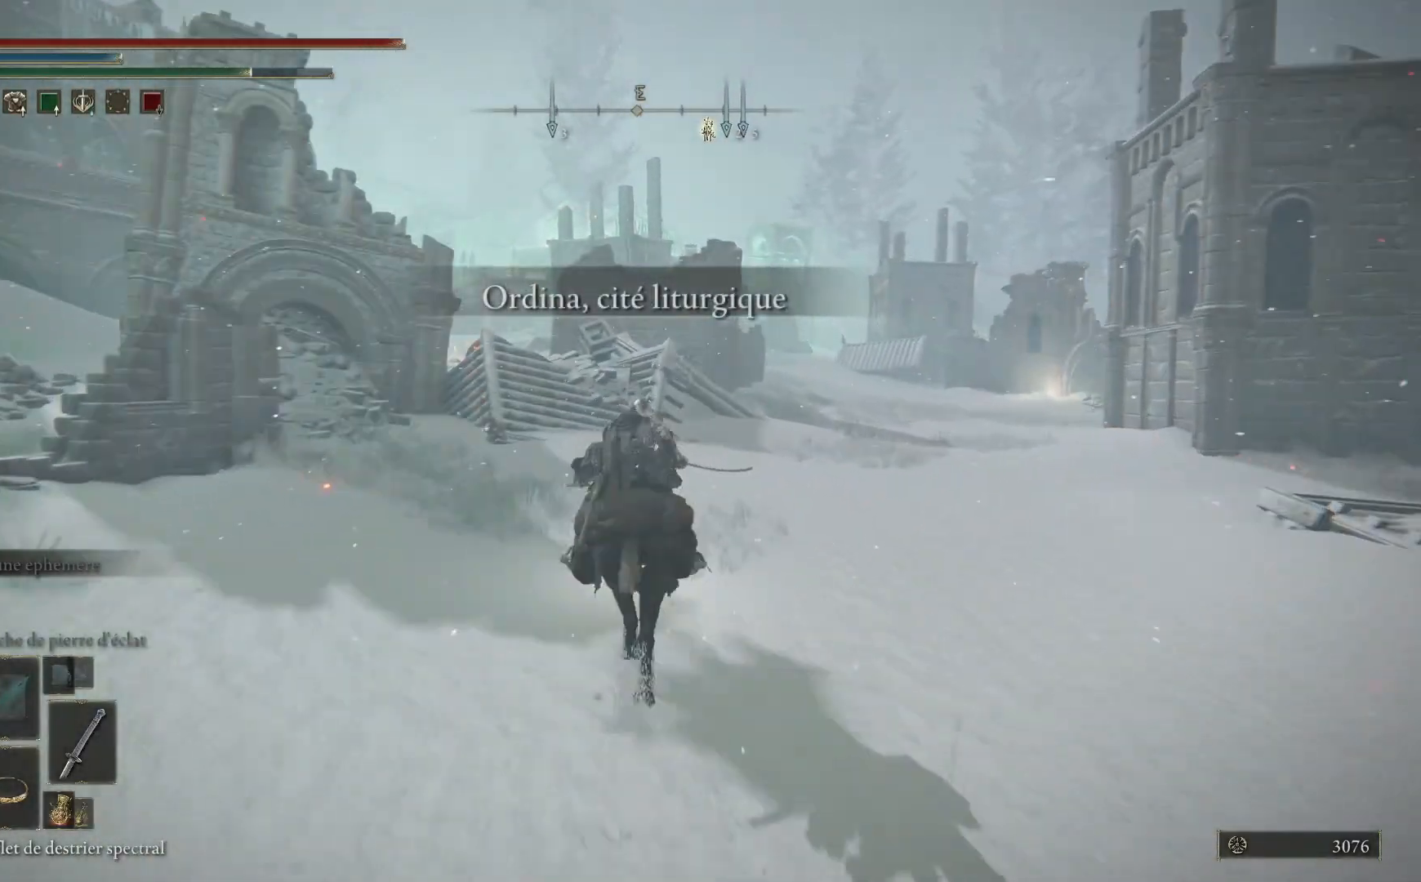
{"buttons": ["B"], "left_stick": "up", "right_stick": "center", "events": []}
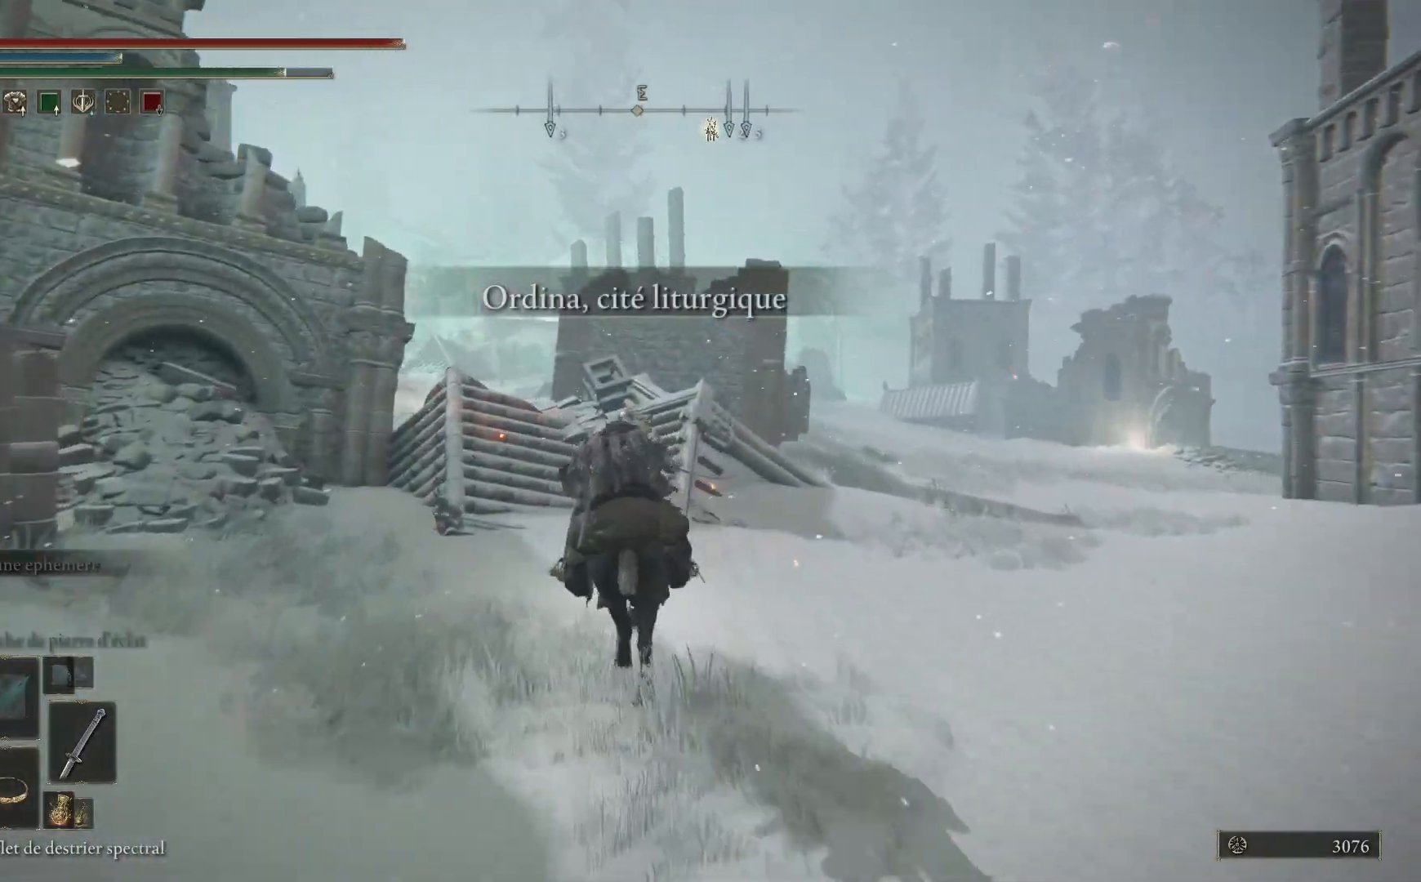
{"buttons": [], "left_stick": "up", "right_stick": "center", "events": [[150, "A", "down"], [300, "A", "up"], [383, "B", "up"]]}
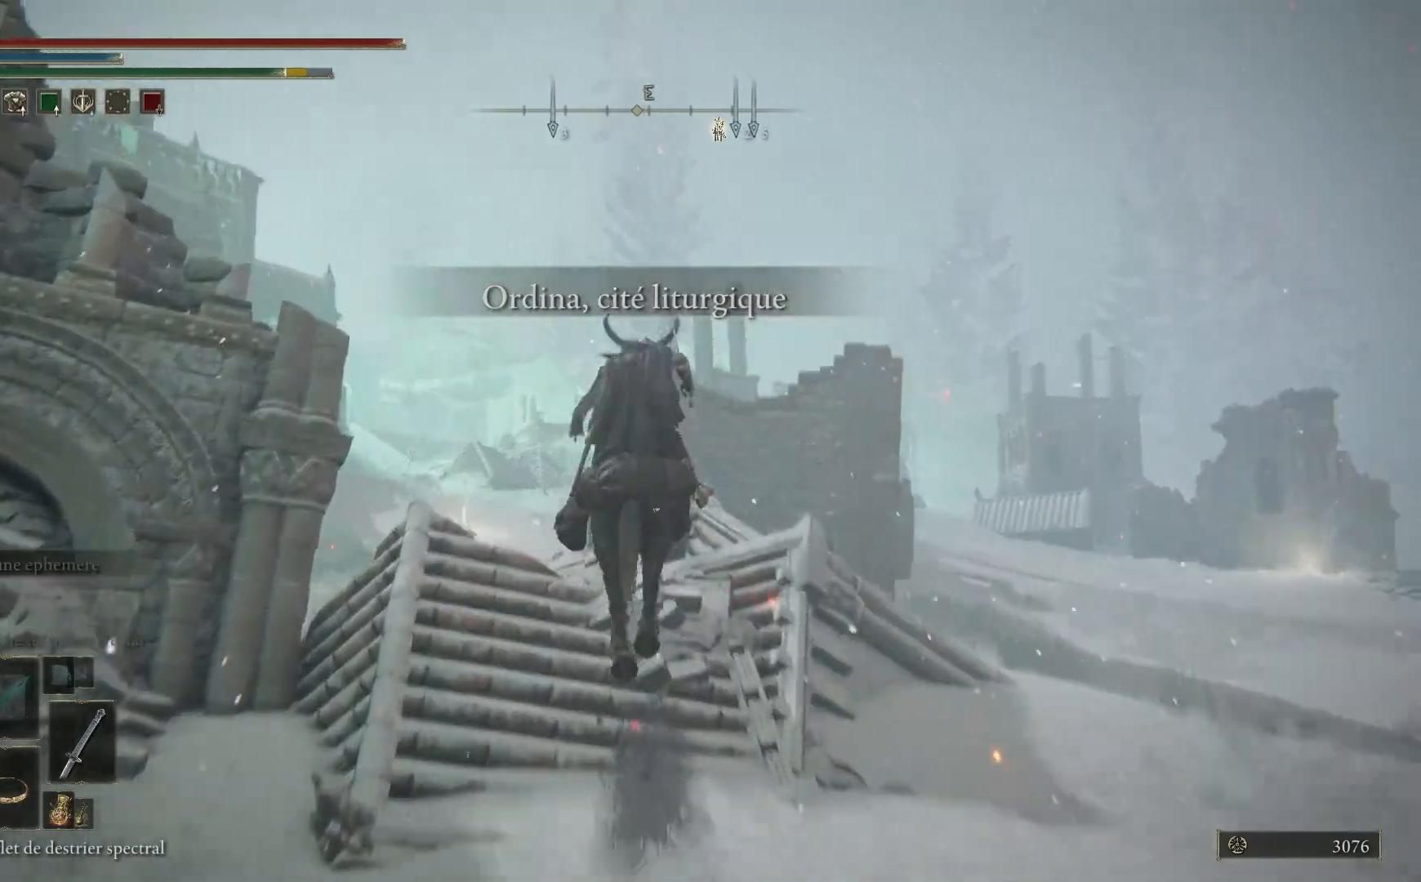
{"buttons": [], "left_stick": "up", "right_stick": "center", "events": [[267, "A", "down"], [383, "A", "up"]]}
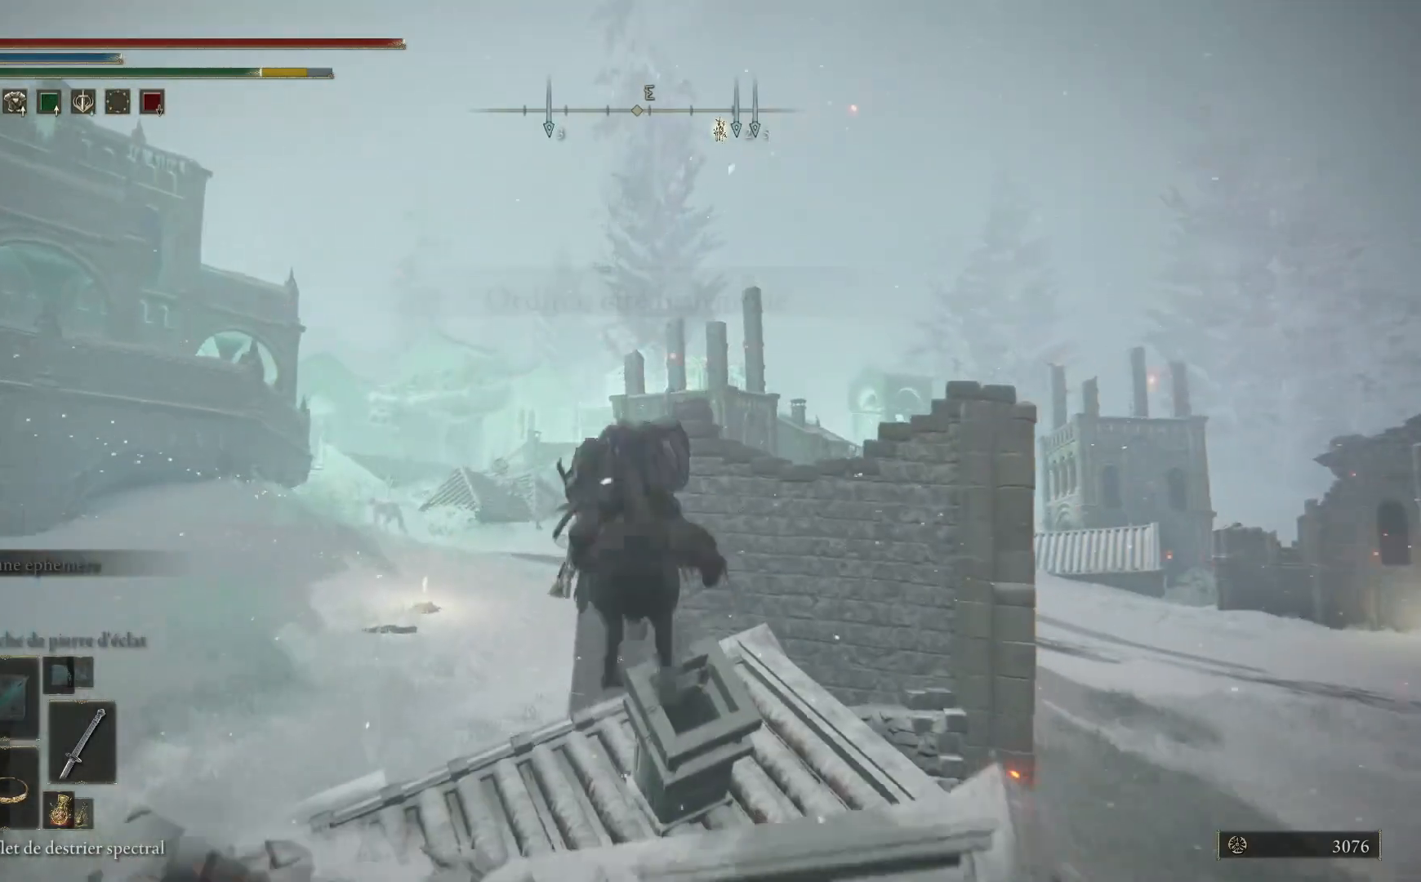
{"buttons": [], "left_stick": "up", "right_stick": "center", "events": [[150, "right_stick", "down-left"], [500, "right_stick", "center"]]}
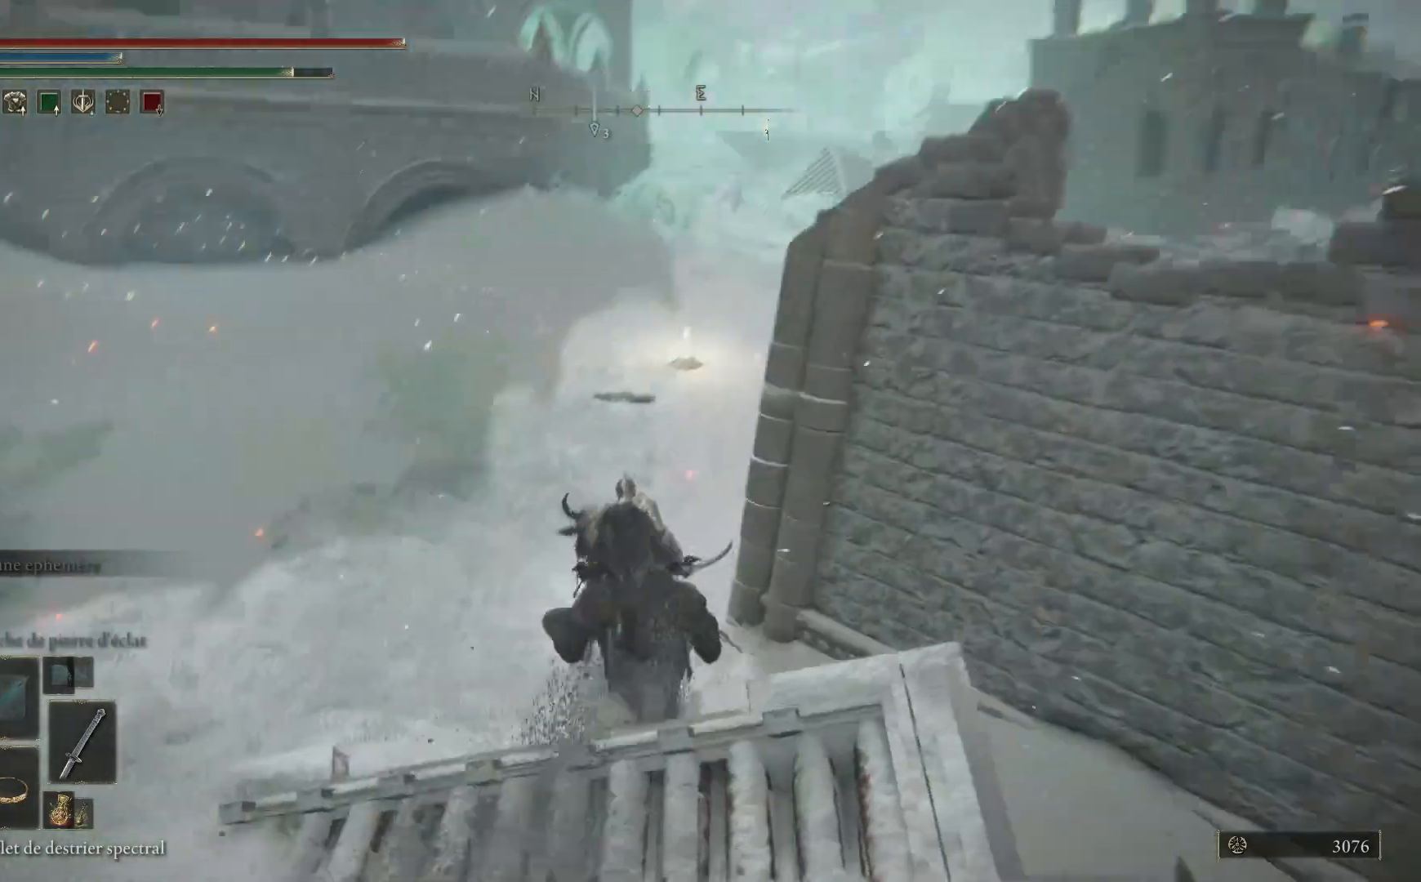
{"buttons": [], "left_stick": "up", "right_stick": "center", "events": []}
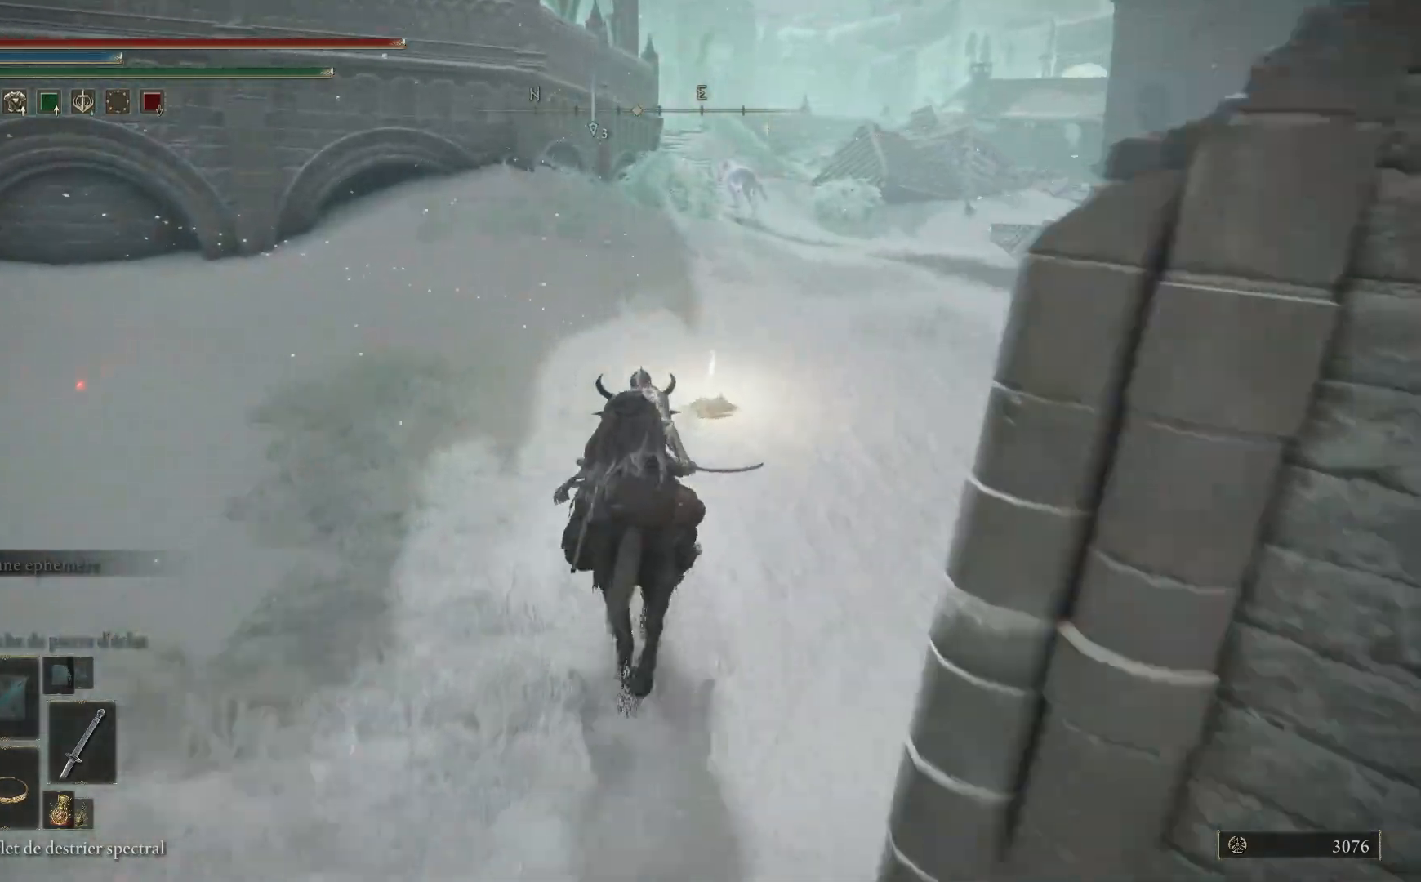
{"buttons": [], "left_stick": "right", "right_stick": "center", "events": [[183, "X", "down"], [217, "left_stick", "up-right"], [300, "X", "up"], [433, "left_stick", "right"]]}
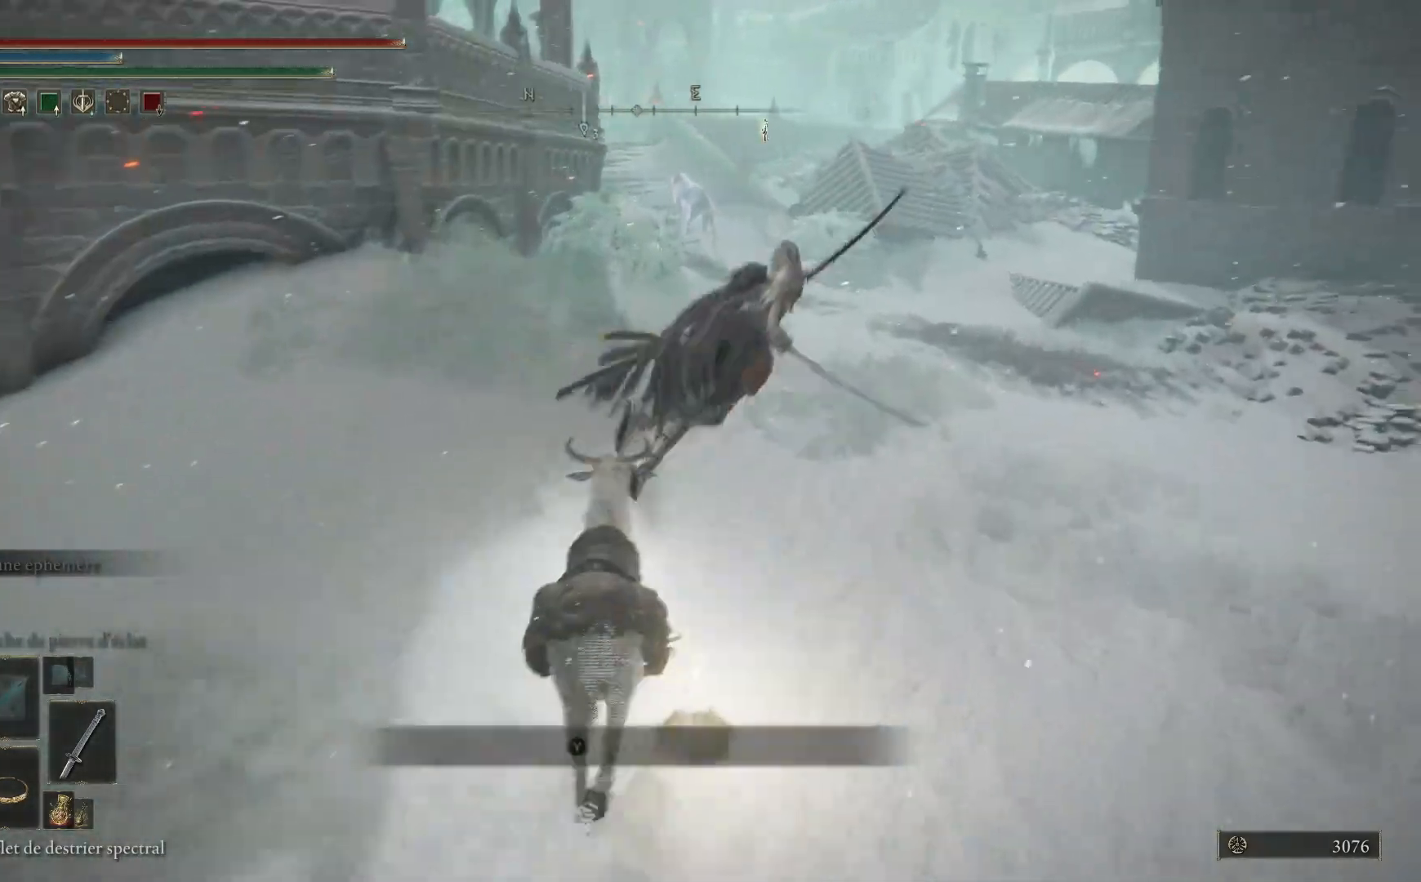
{"buttons": [], "left_stick": "down-left", "right_stick": "left", "events": [[17, "left_stick", "down-right"], [183, "left_stick", "down-left"], [300, "right_stick", "left"]]}
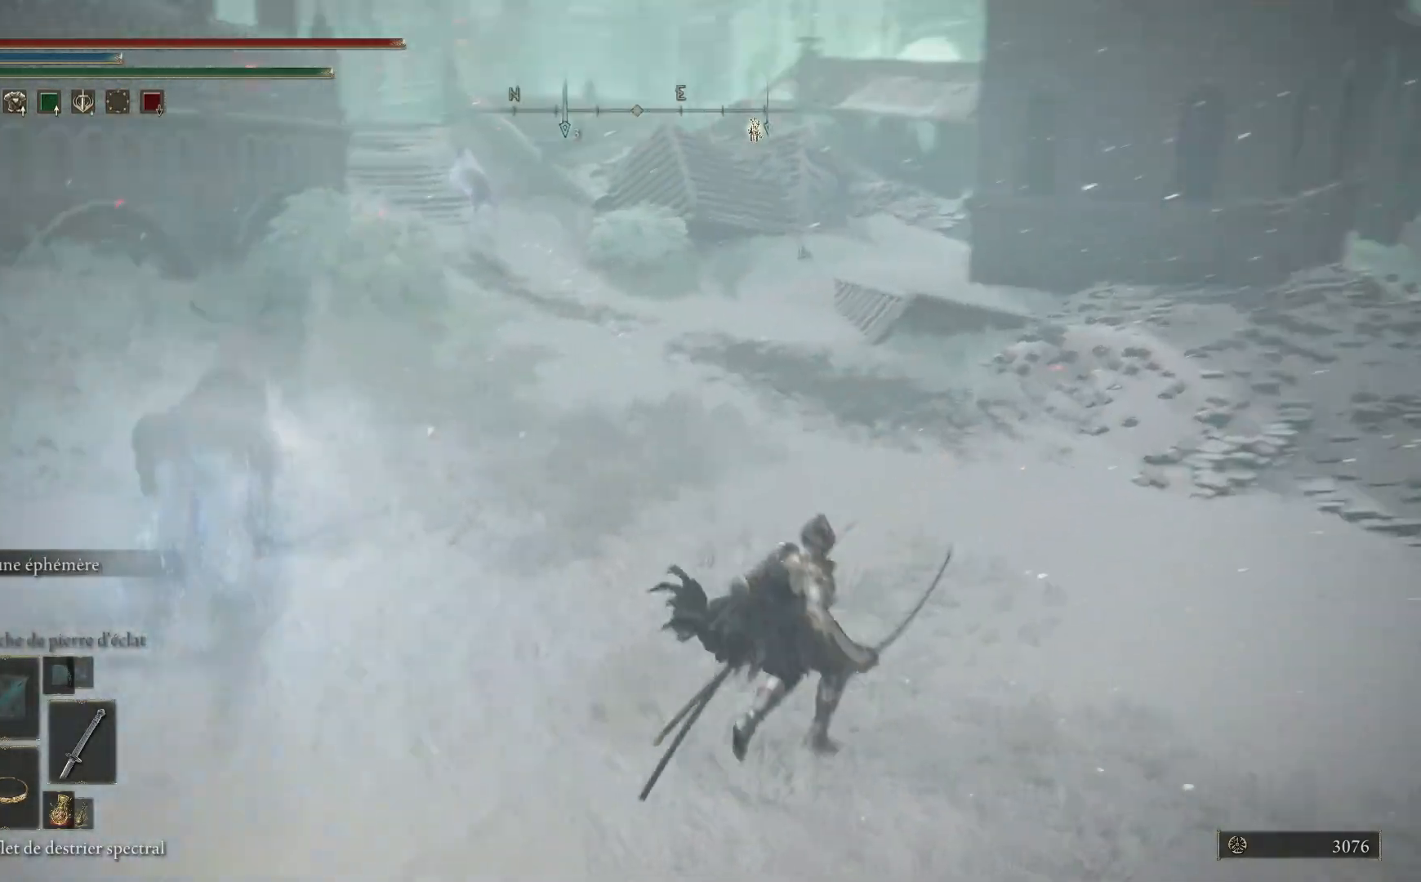
{"buttons": [], "left_stick": "up-left", "right_stick": "center", "events": [[150, "left_stick", "left"], [383, "left_stick", "up-left"], [500, "right_stick", "center"]]}
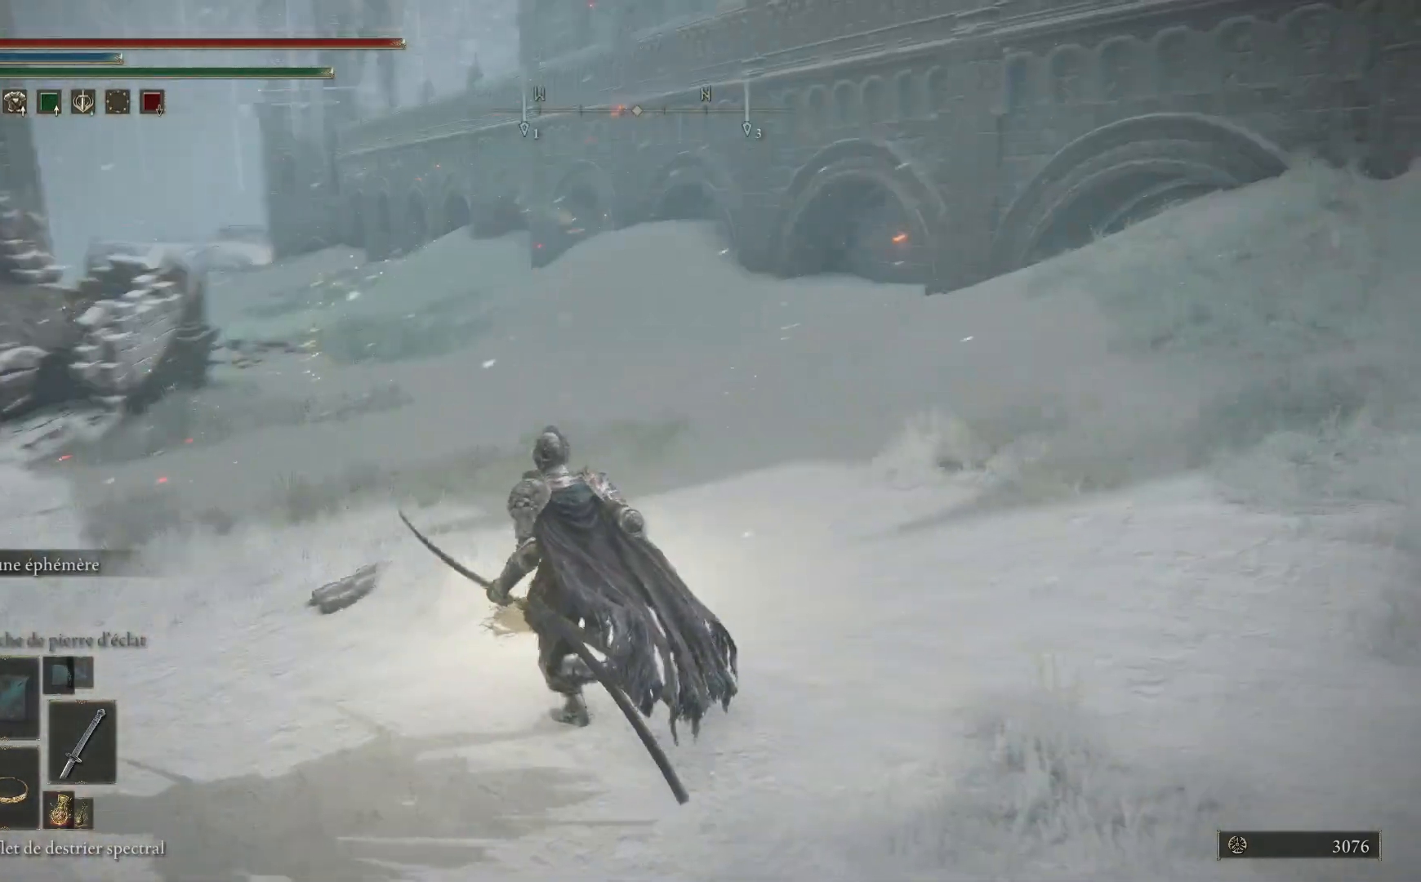
{"buttons": ["Y"], "left_stick": "up", "right_stick": "center", "events": [[133, "Y", "down"], [217, "Y", "up"], [250, "left_stick", "up"], [317, "Y", "down"], [400, "Y", "up"], [483, "Y", "down"]]}
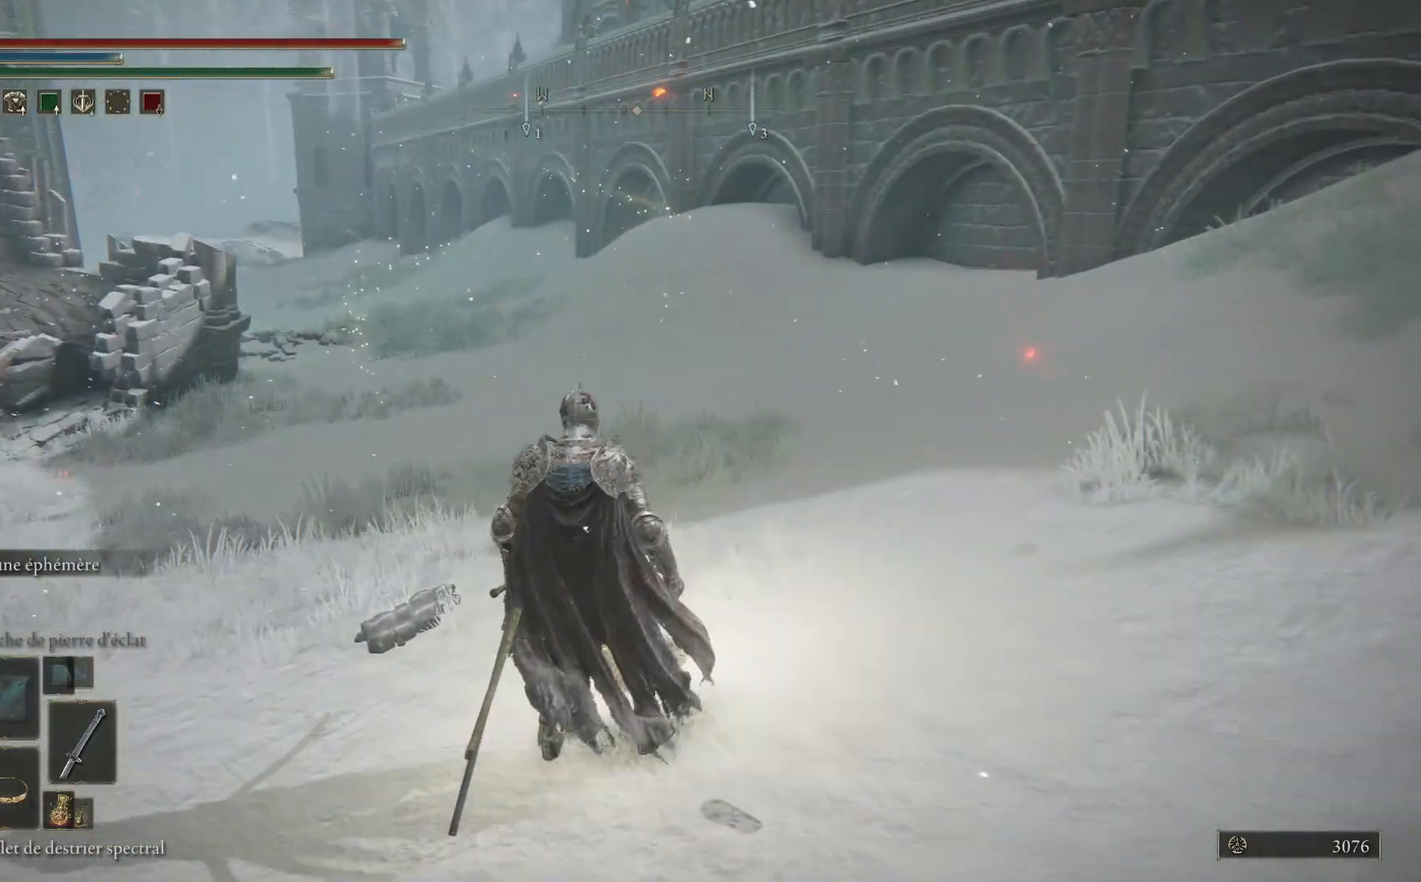
{"buttons": [], "left_stick": "center", "right_stick": "right", "events": [[50, "Y", "up"], [300, "left_stick", "center"], [317, "right_stick", "right"]]}